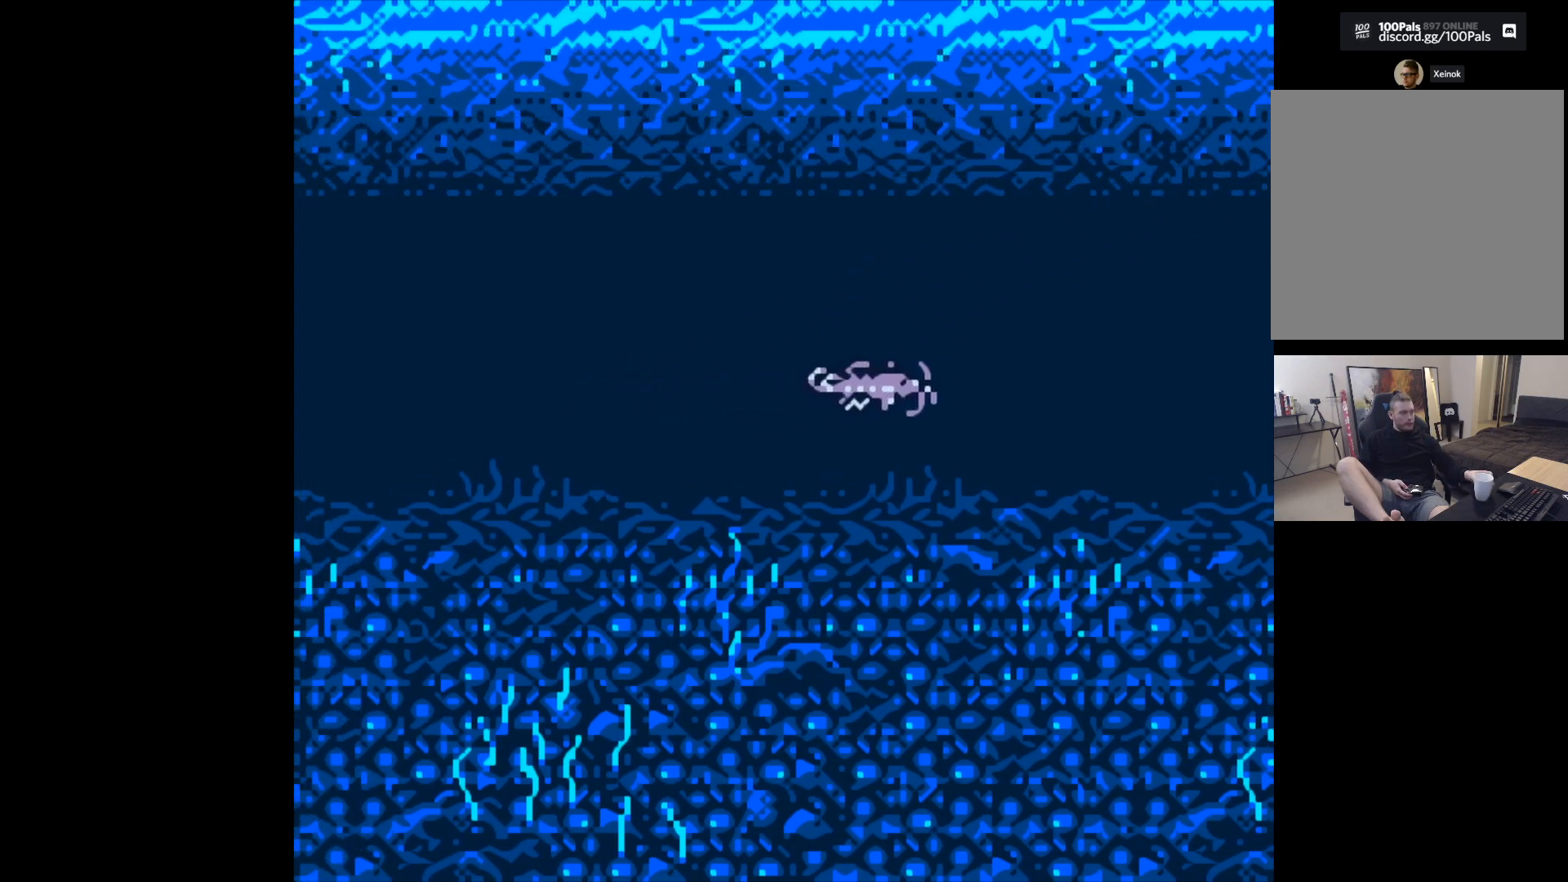
Gameplay with a controller (Xbox layout); each line is a JSON object with the inputs held at the frame after it. "events" lists button and stick changes between this image and that frame as [ms after this image, input, new state], when the widget could be followed in between. Not read: right_stick.
{"buttons": ["B"], "left_stick": "center", "events": []}
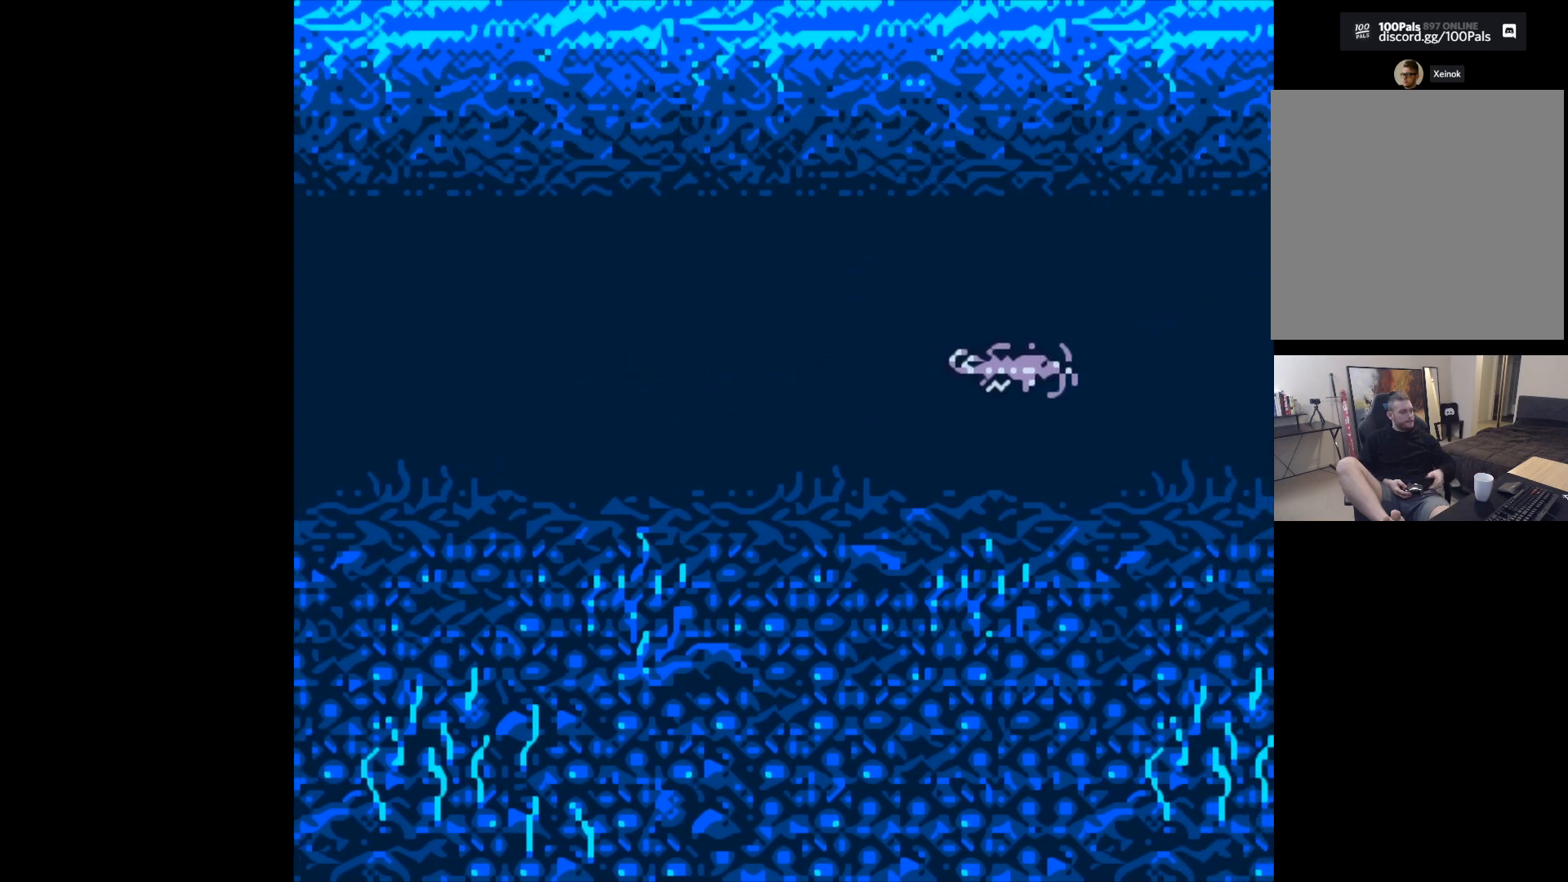
{"buttons": ["B"], "left_stick": "center", "events": []}
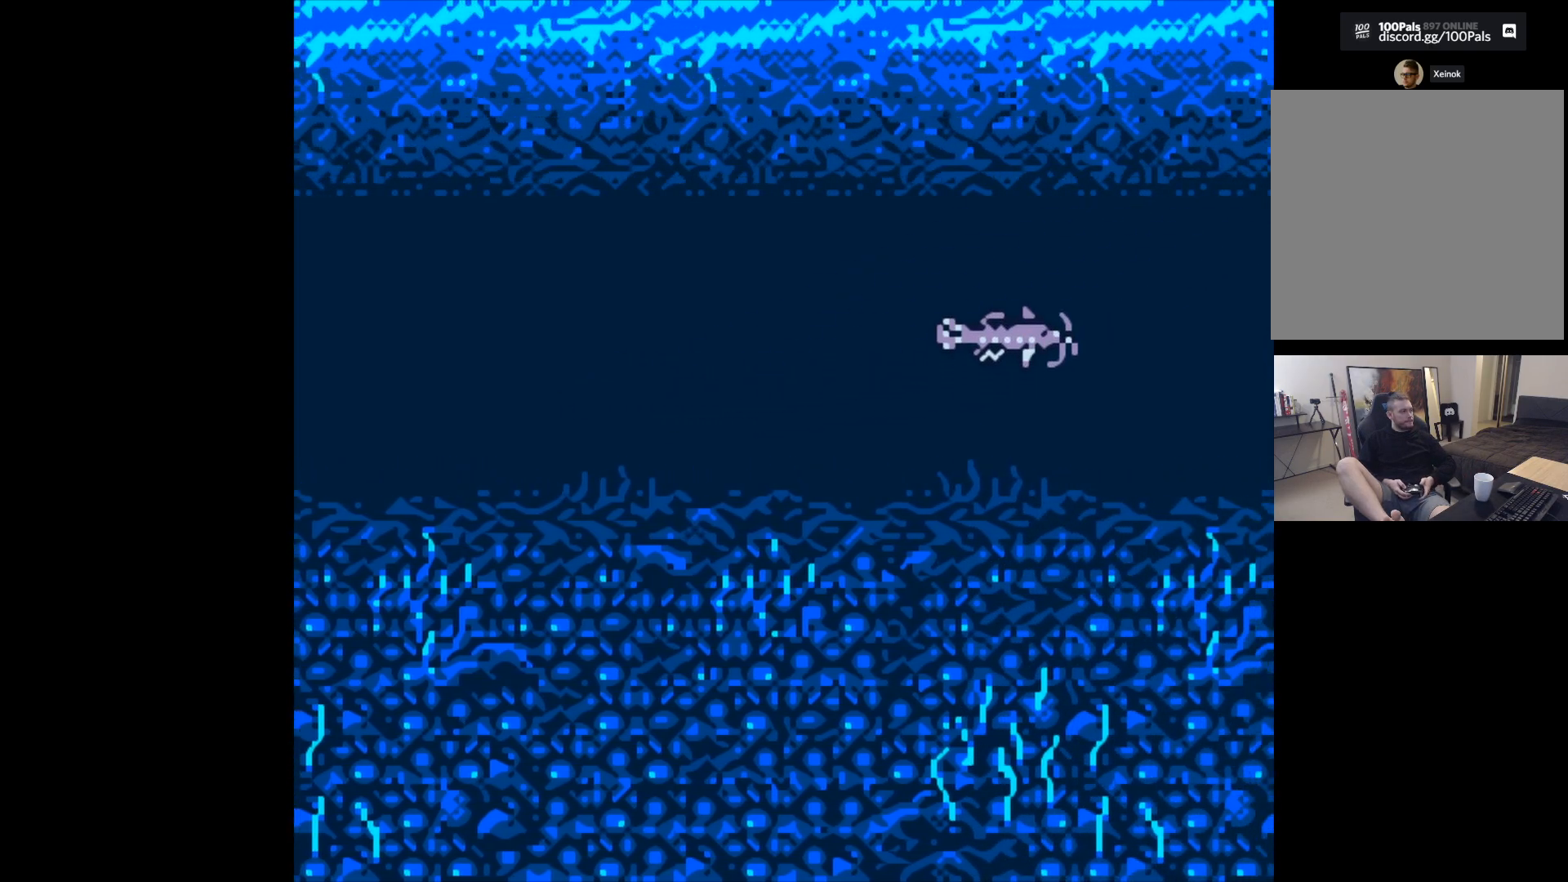
{"buttons": ["B"], "left_stick": "center", "events": []}
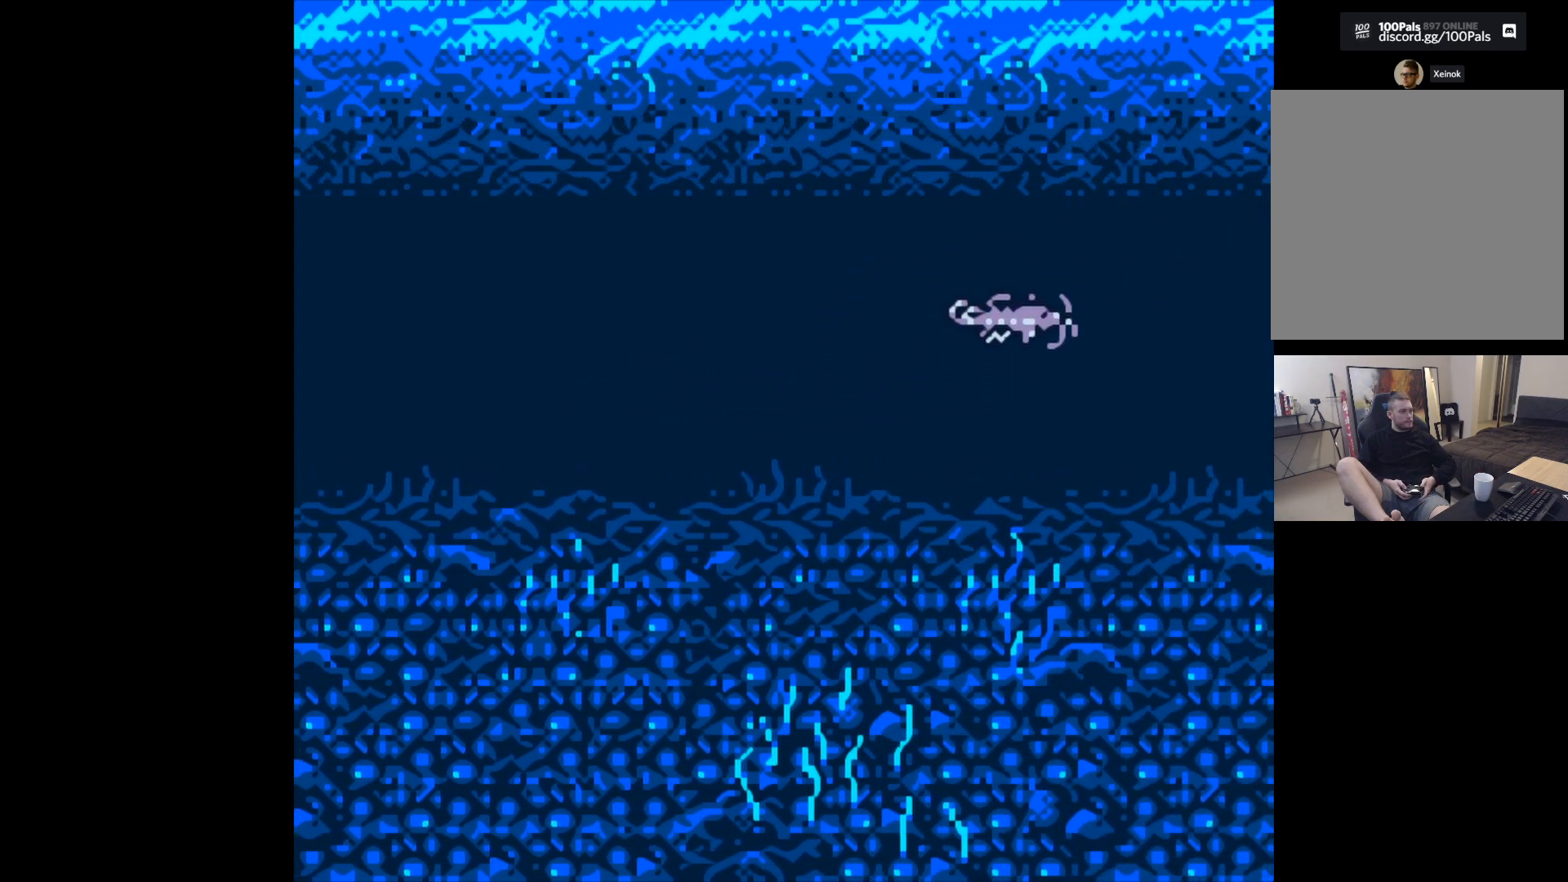
{"buttons": ["B"], "left_stick": "center", "events": []}
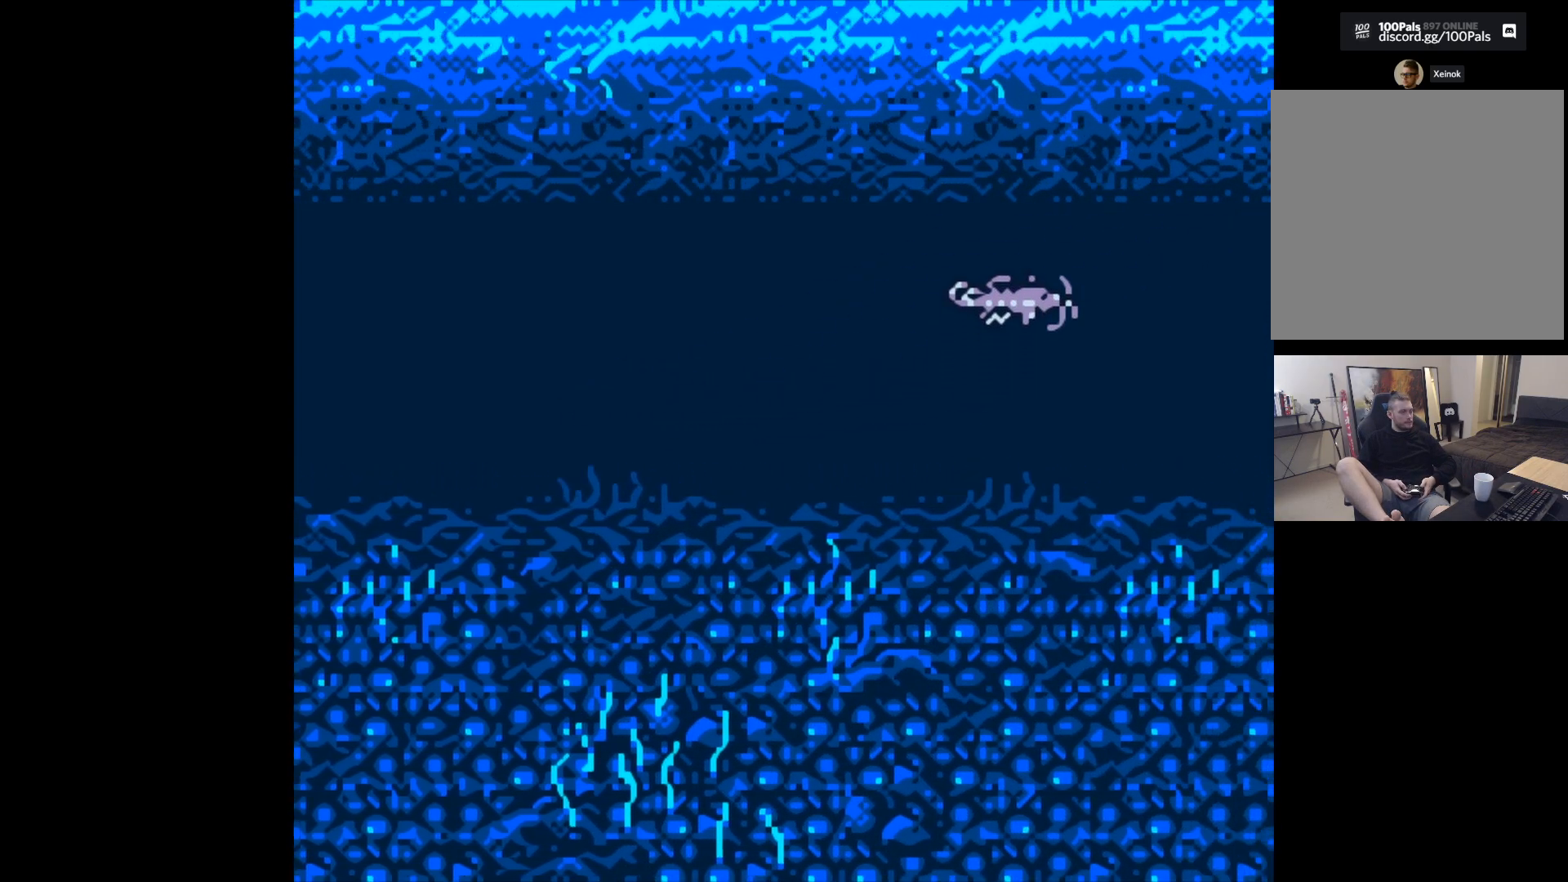
{"buttons": ["B"], "left_stick": "center", "events": []}
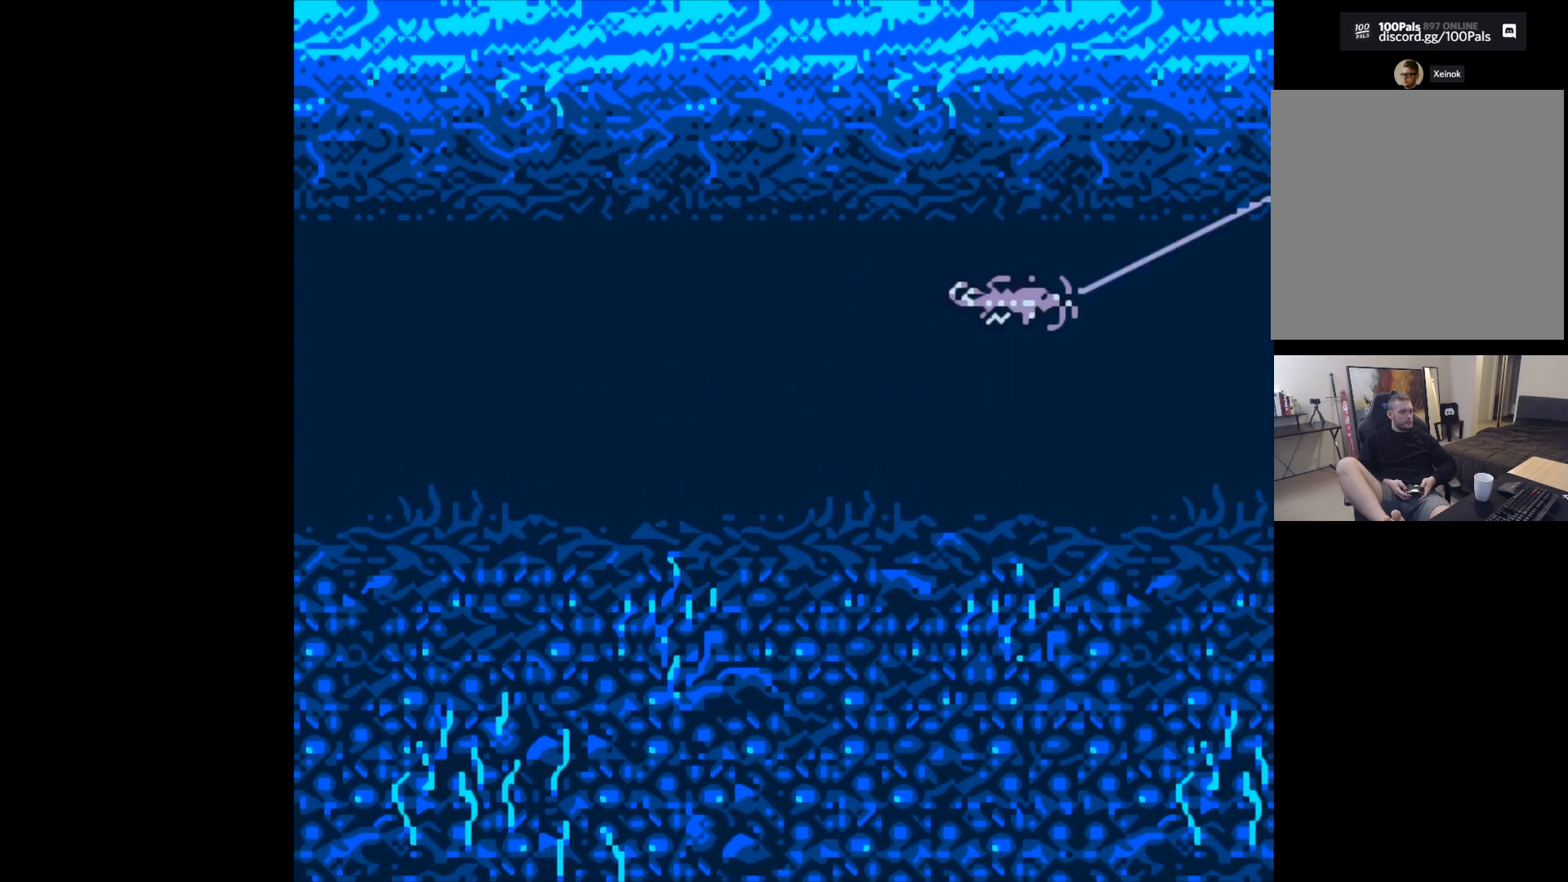
{"buttons": ["B"], "left_stick": "center", "events": []}
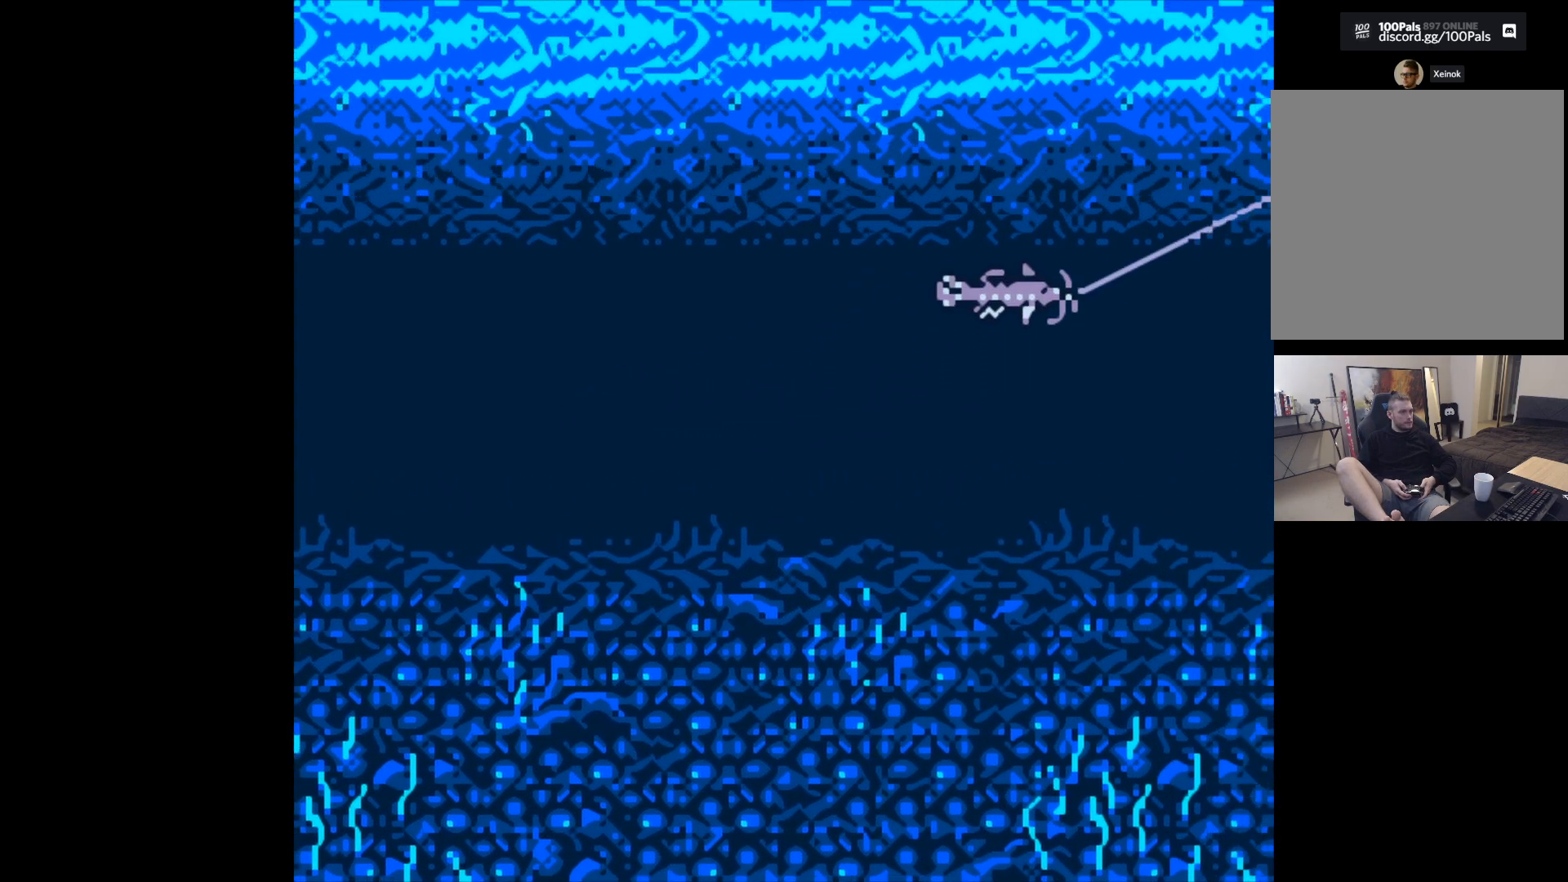
{"buttons": ["B"], "left_stick": "center", "events": []}
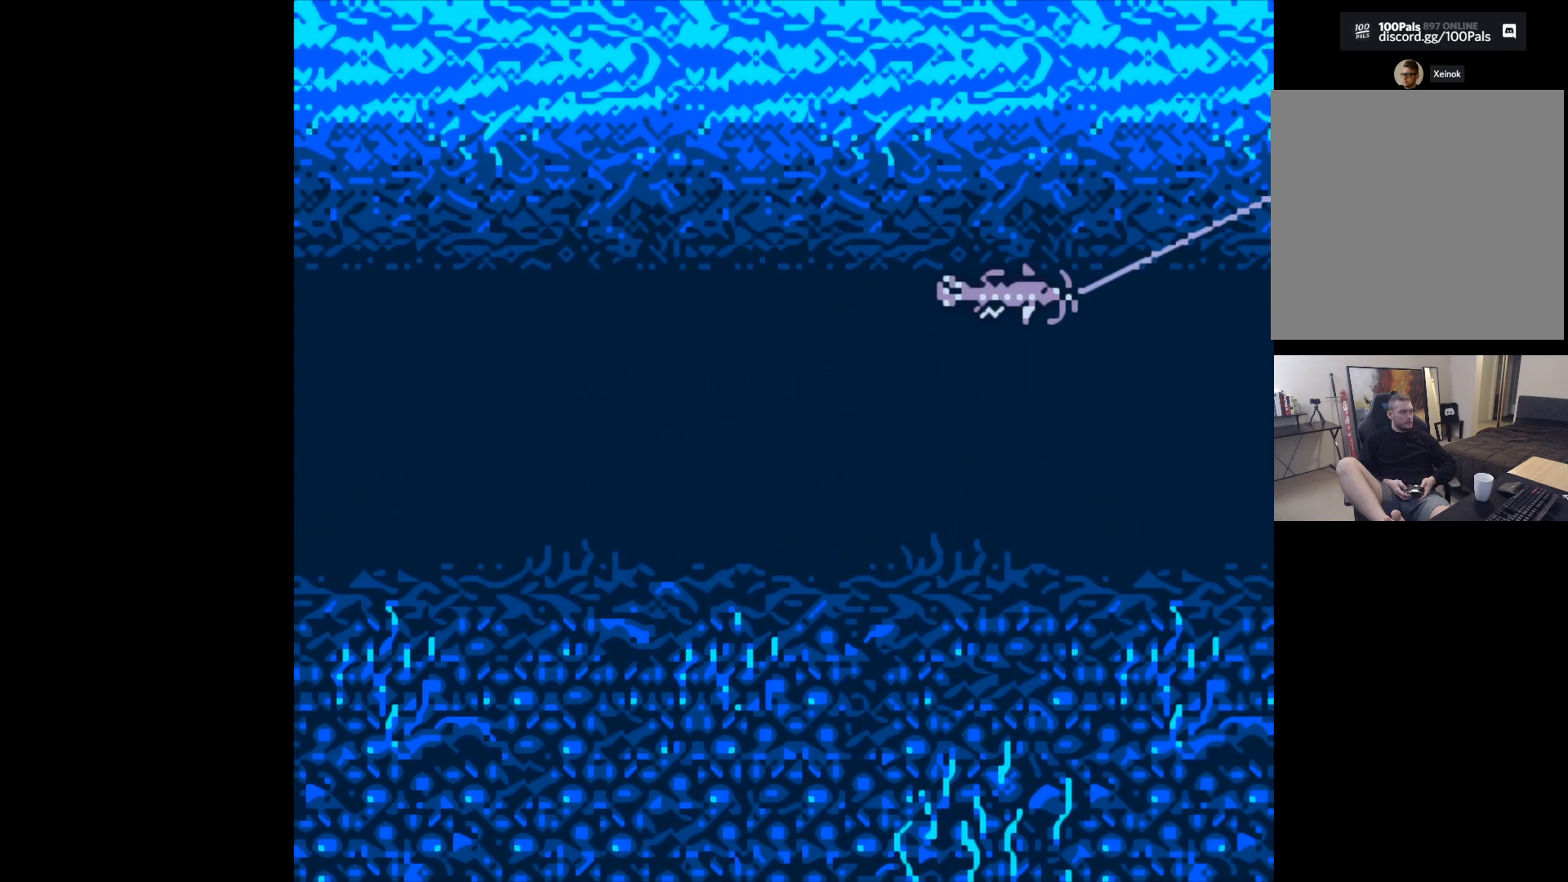
{"buttons": ["B"], "left_stick": "center", "events": []}
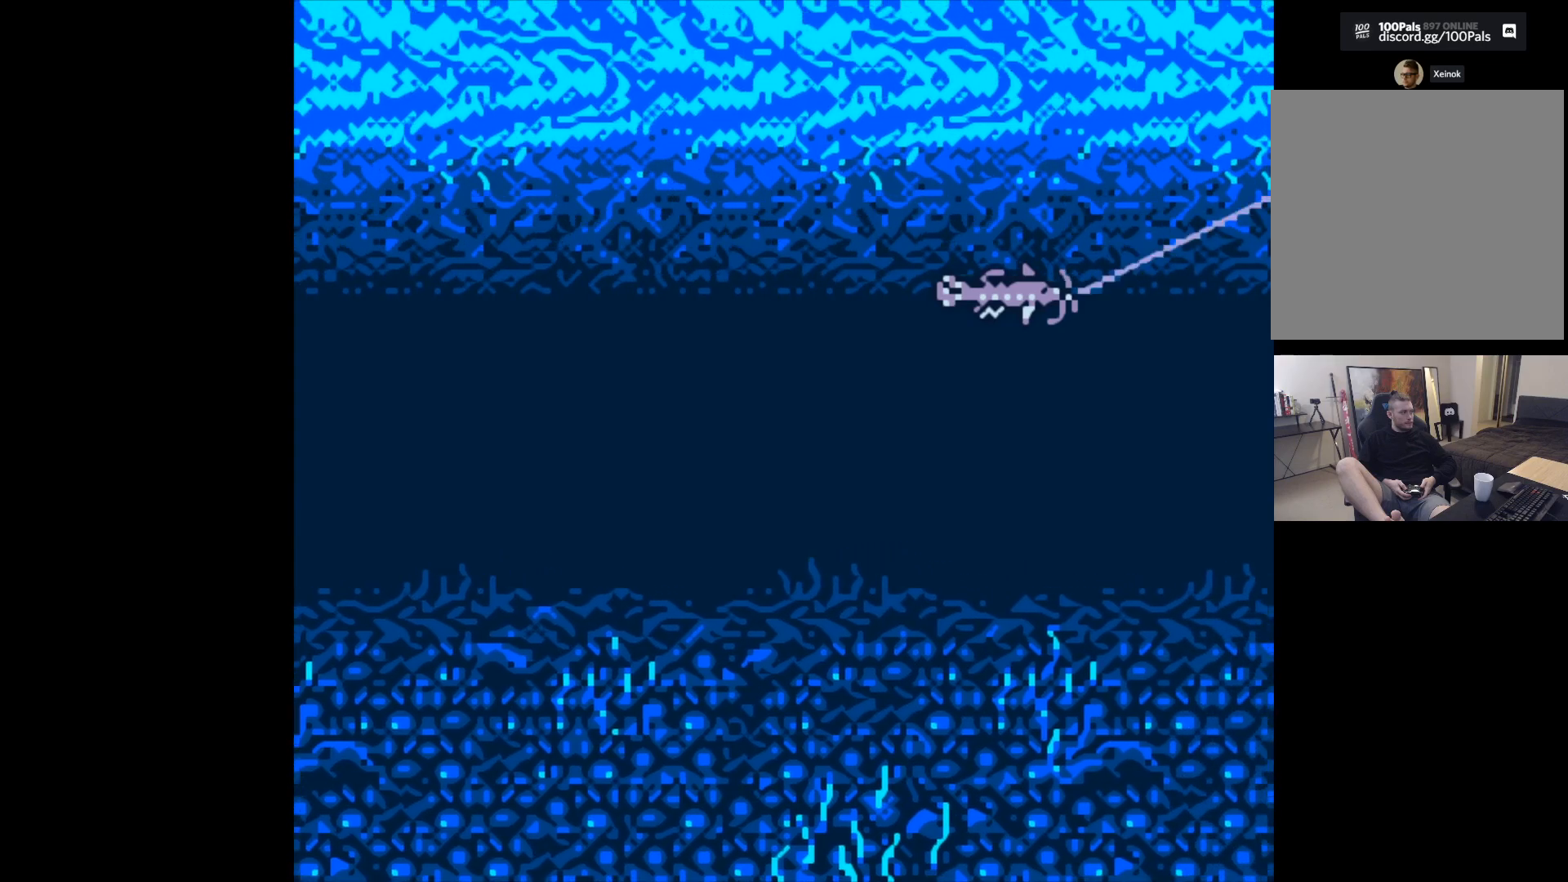
{"buttons": ["B"], "left_stick": "center", "events": []}
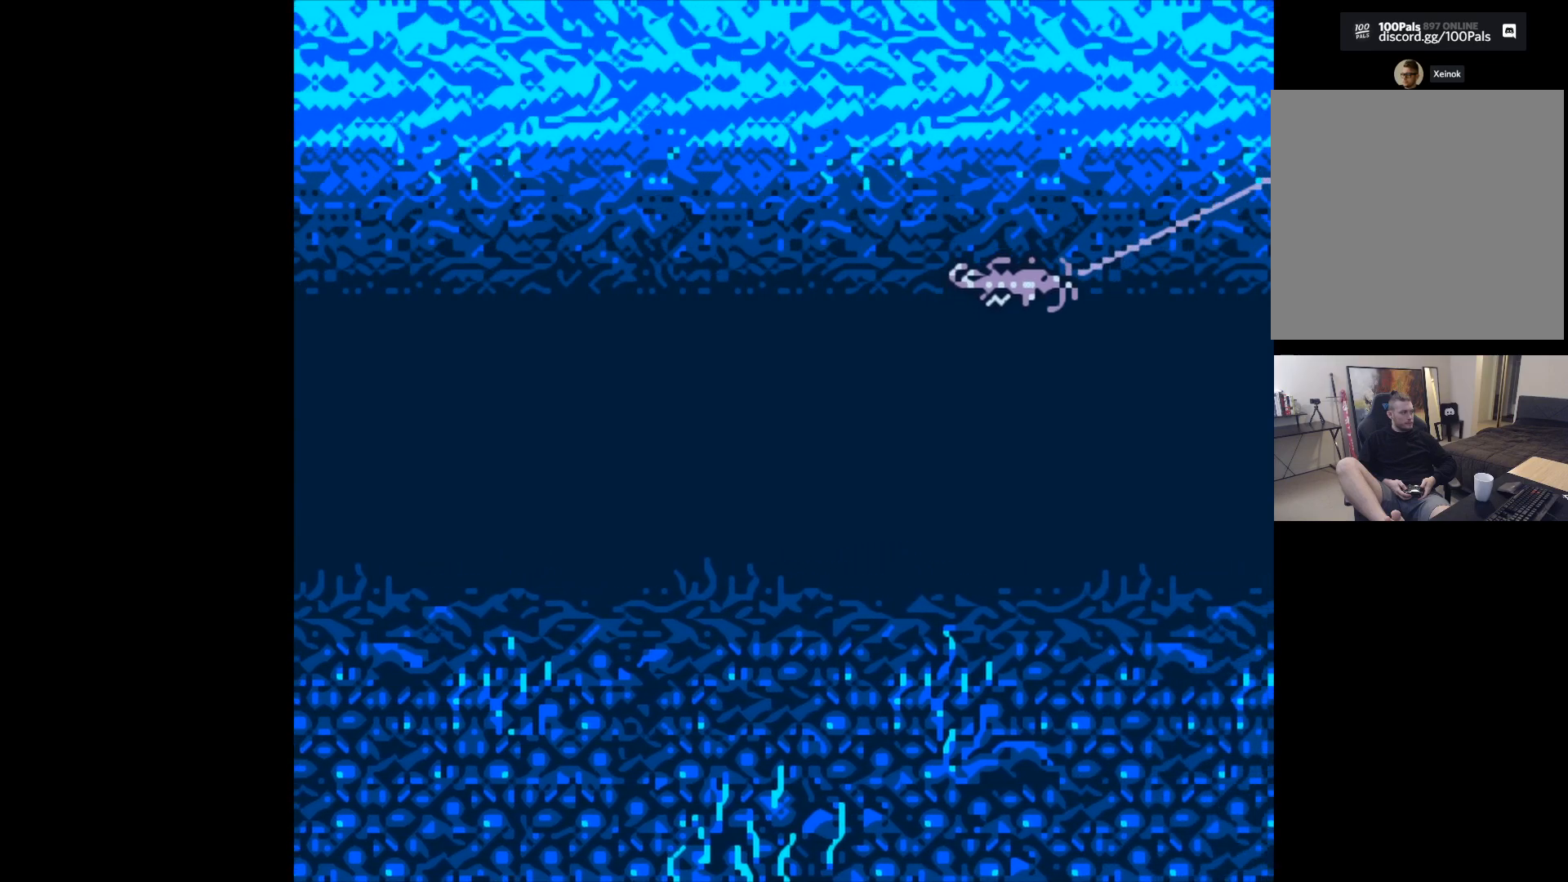
{"buttons": ["B"], "left_stick": "center", "events": []}
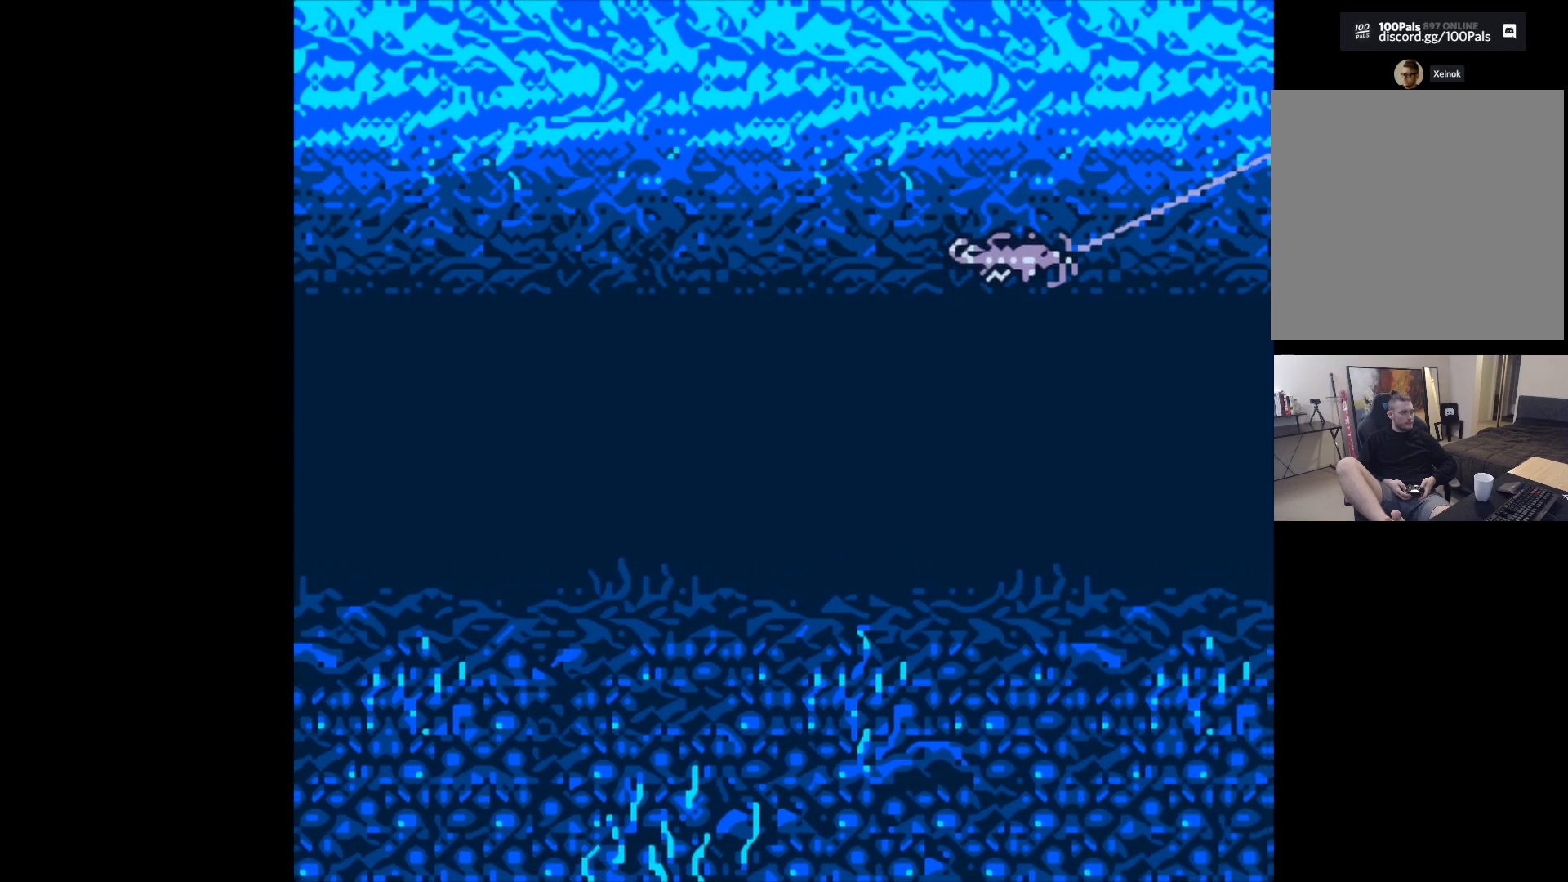
{"buttons": ["B"], "left_stick": "center", "events": []}
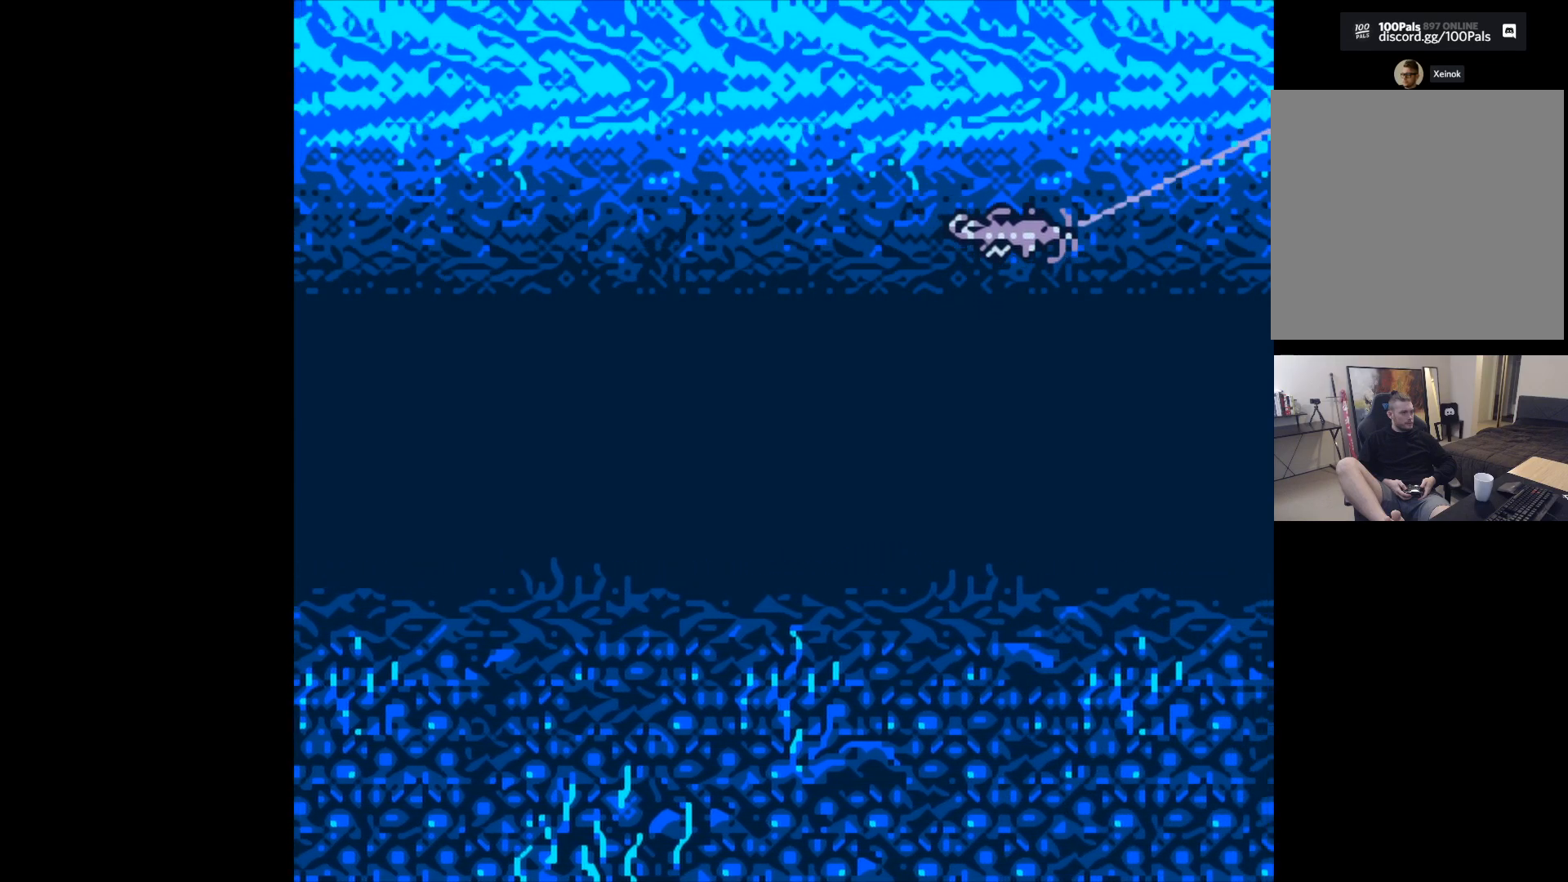
{"buttons": ["B"], "left_stick": "center", "events": []}
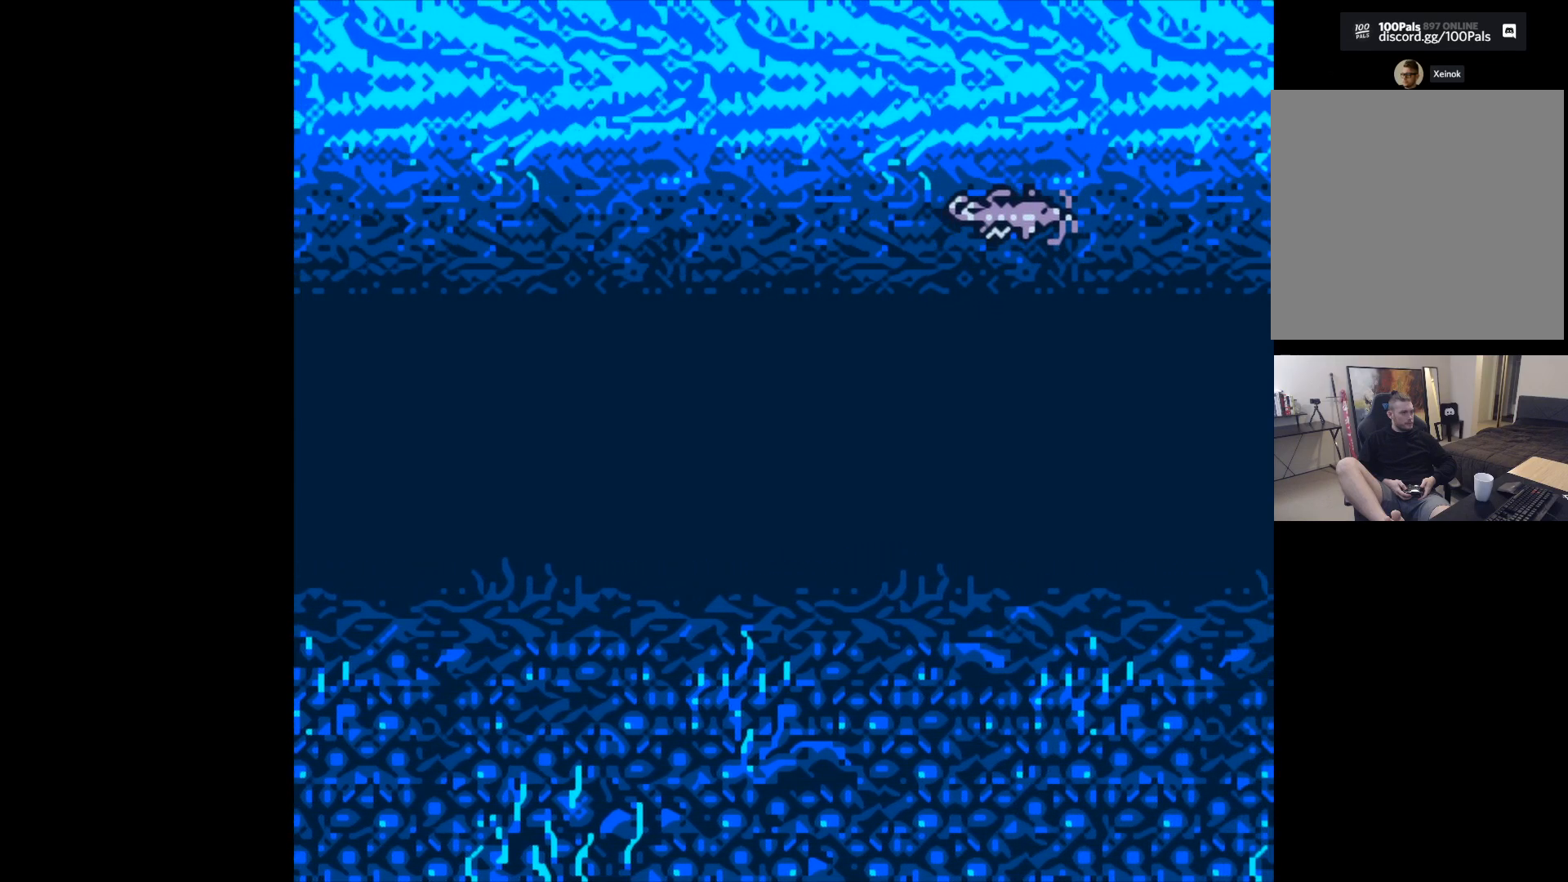
{"buttons": [], "left_stick": "center", "events": [[50, "B", "up"]]}
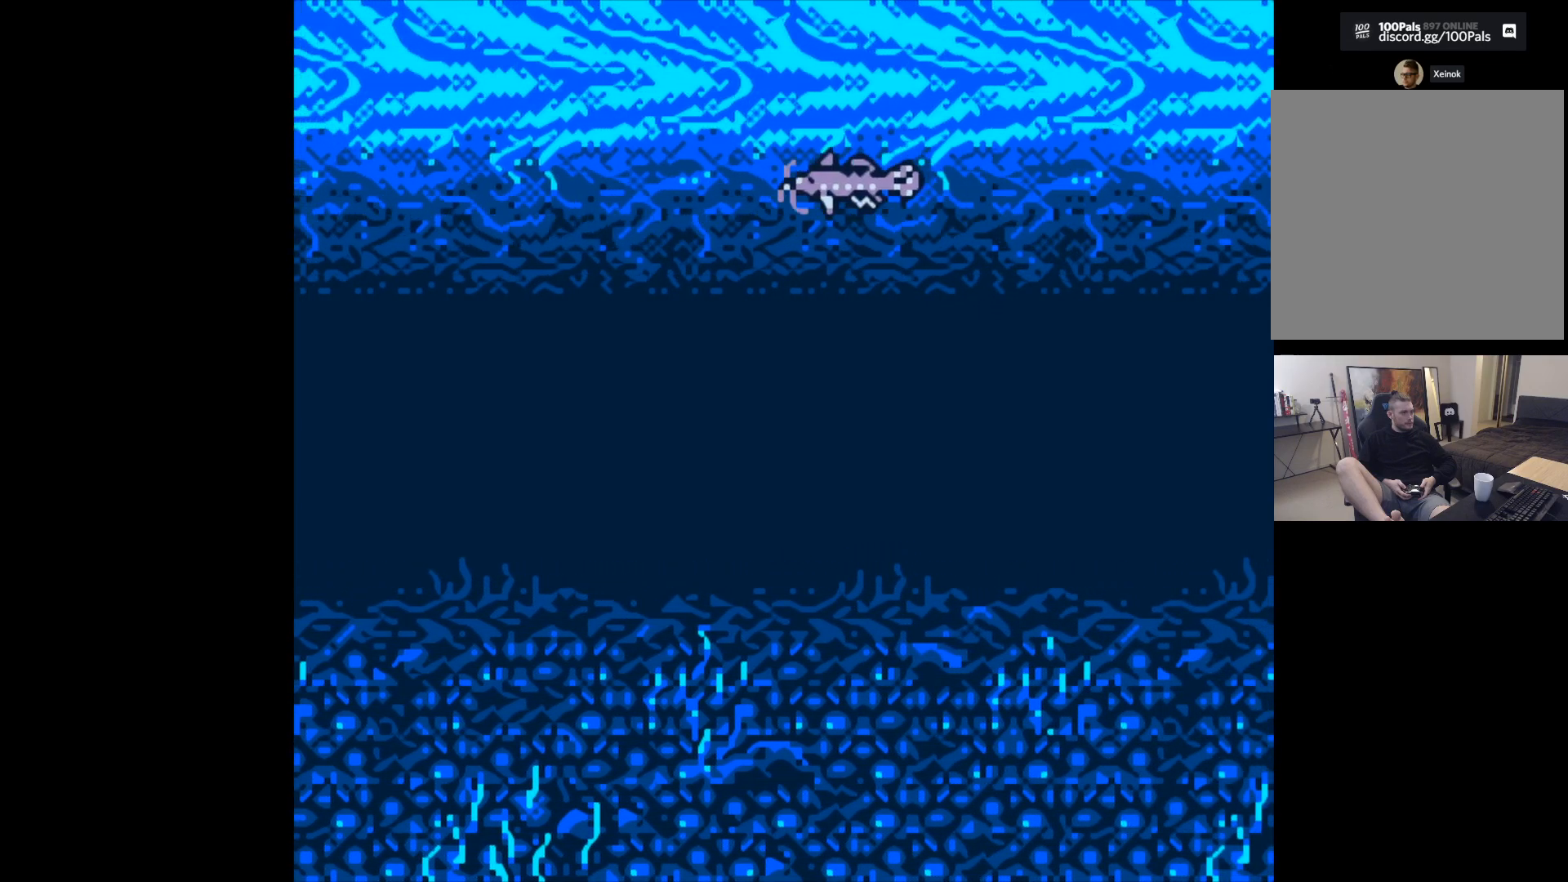
{"buttons": [], "left_stick": "center", "events": []}
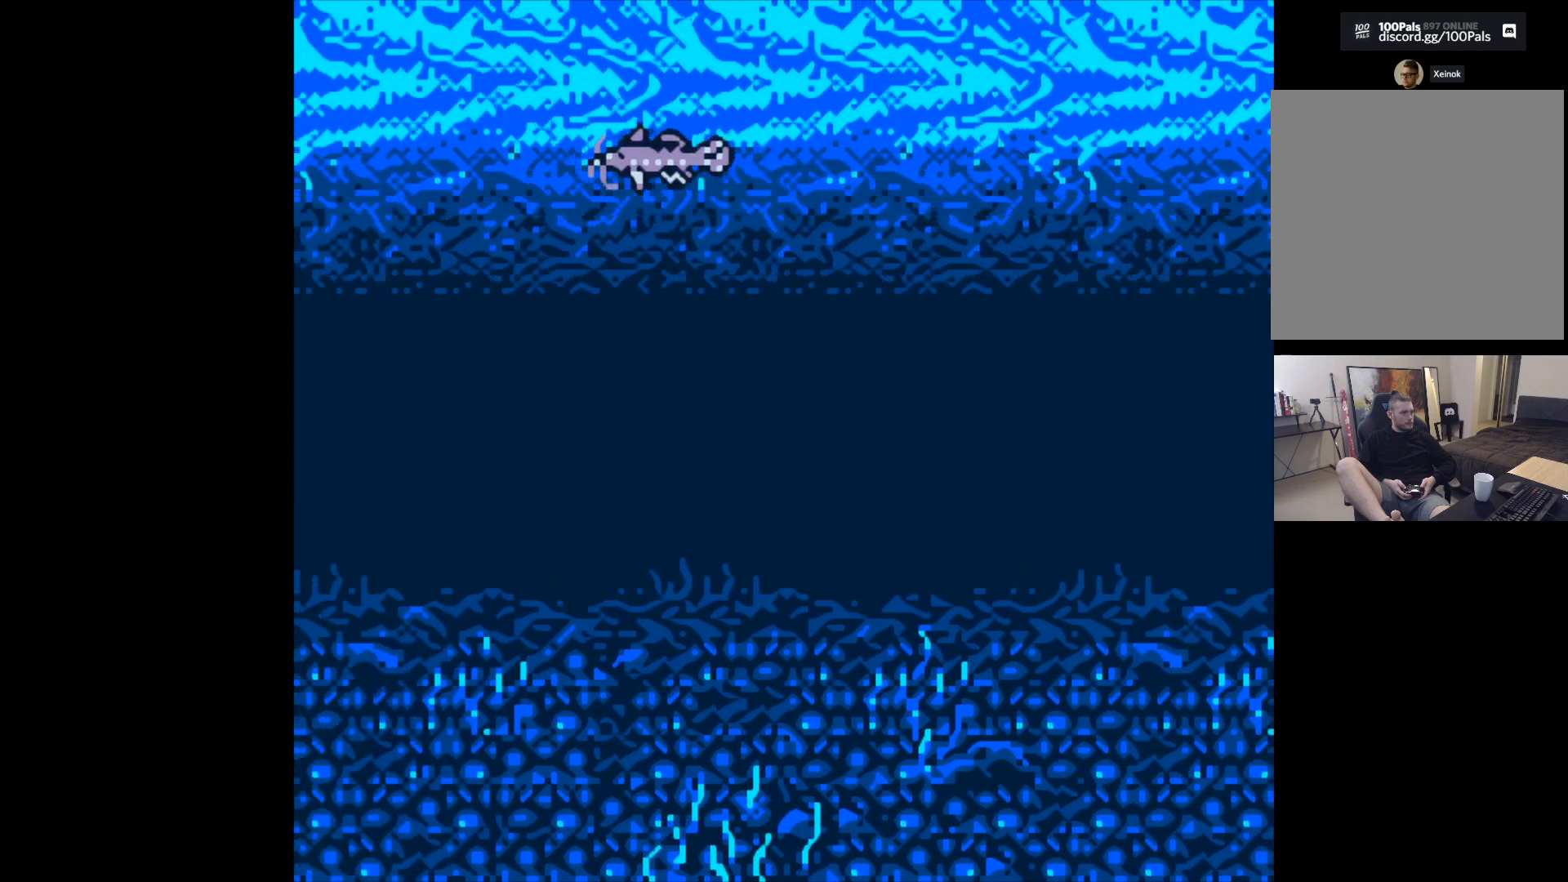
{"buttons": [], "left_stick": "center", "events": []}
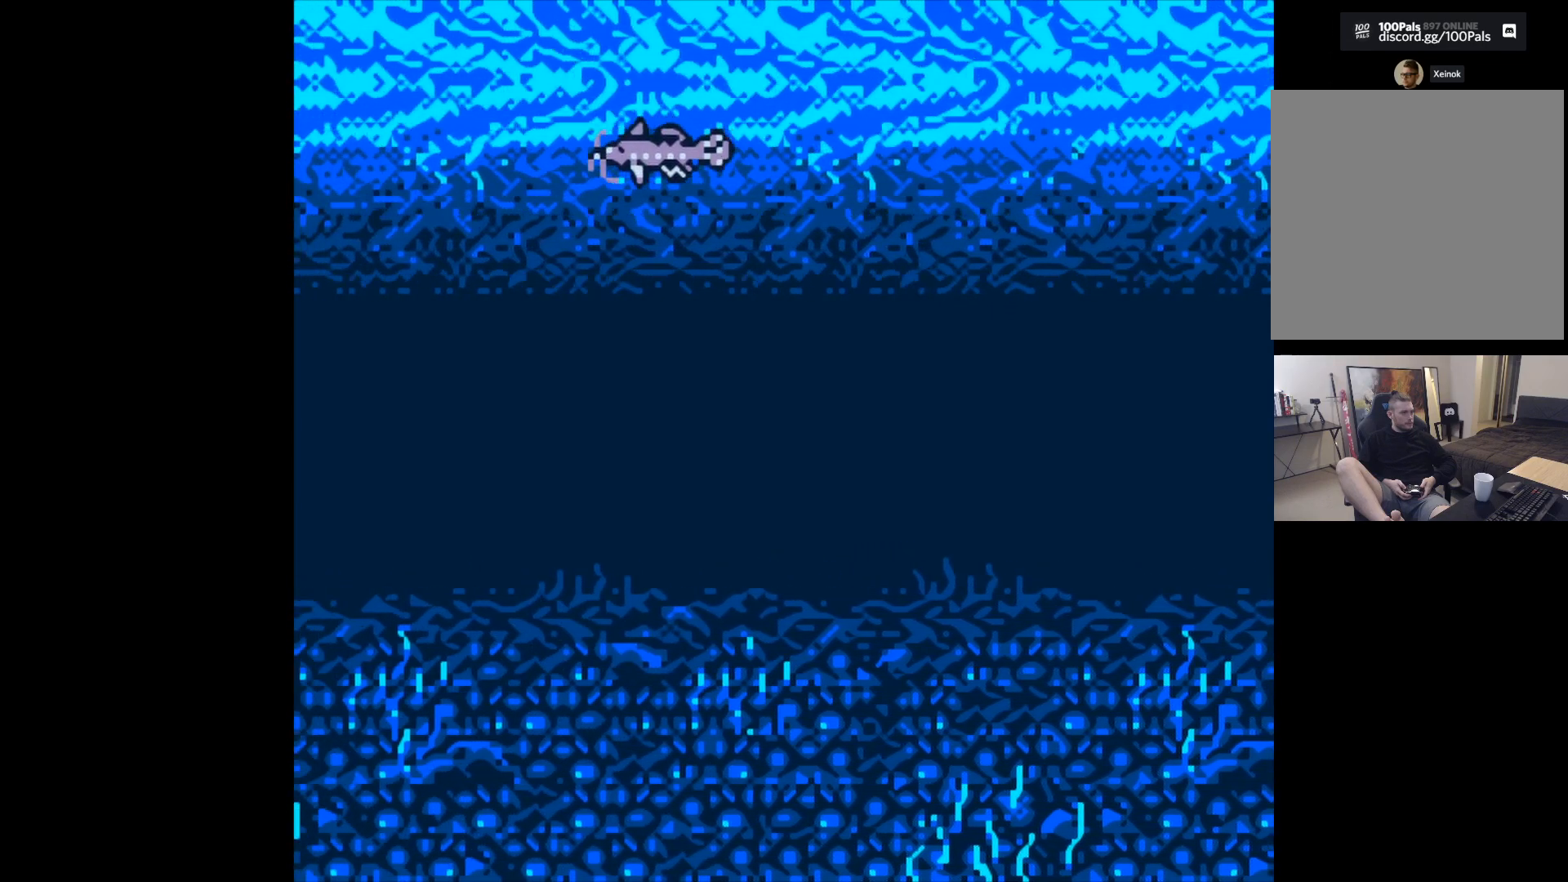
{"buttons": [], "left_stick": "center", "events": []}
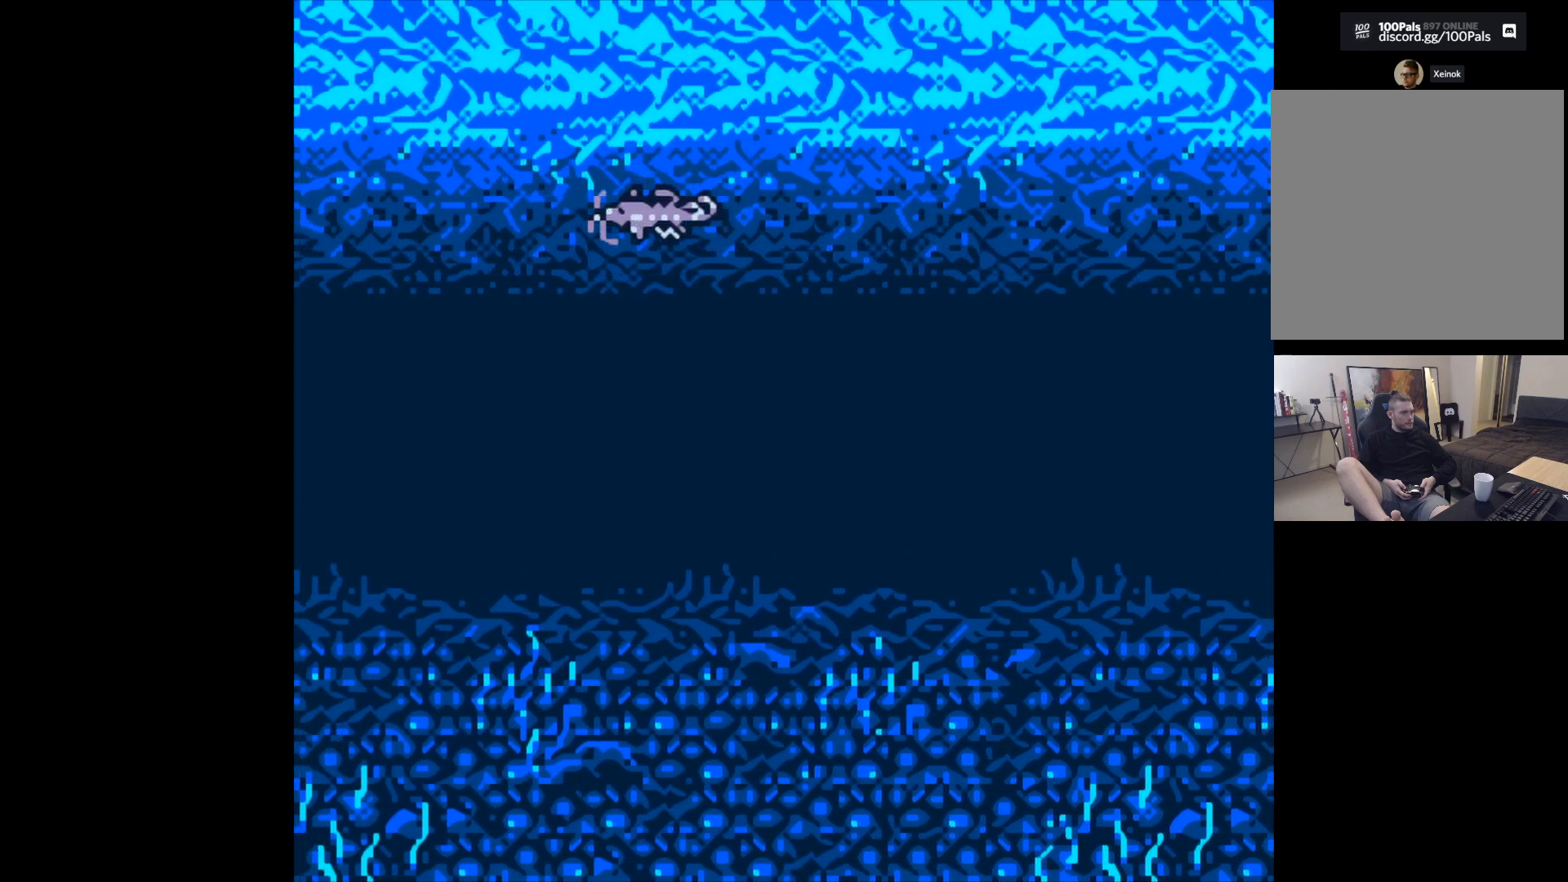
{"buttons": ["B"], "left_stick": "center", "events": [[400, "B", "down"]]}
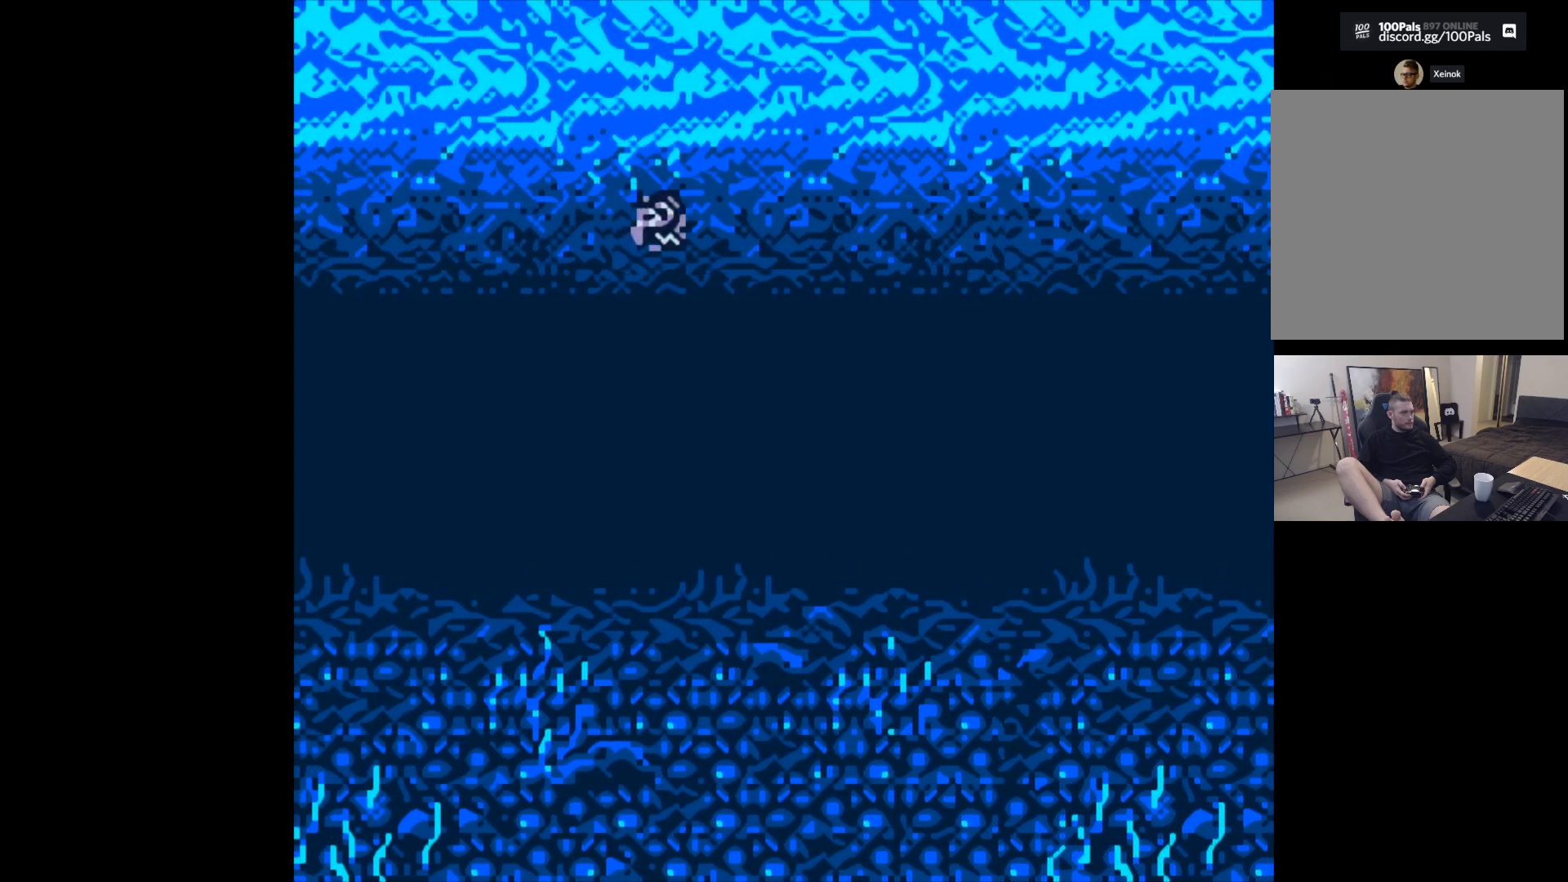
{"buttons": ["B"], "left_stick": "center", "events": []}
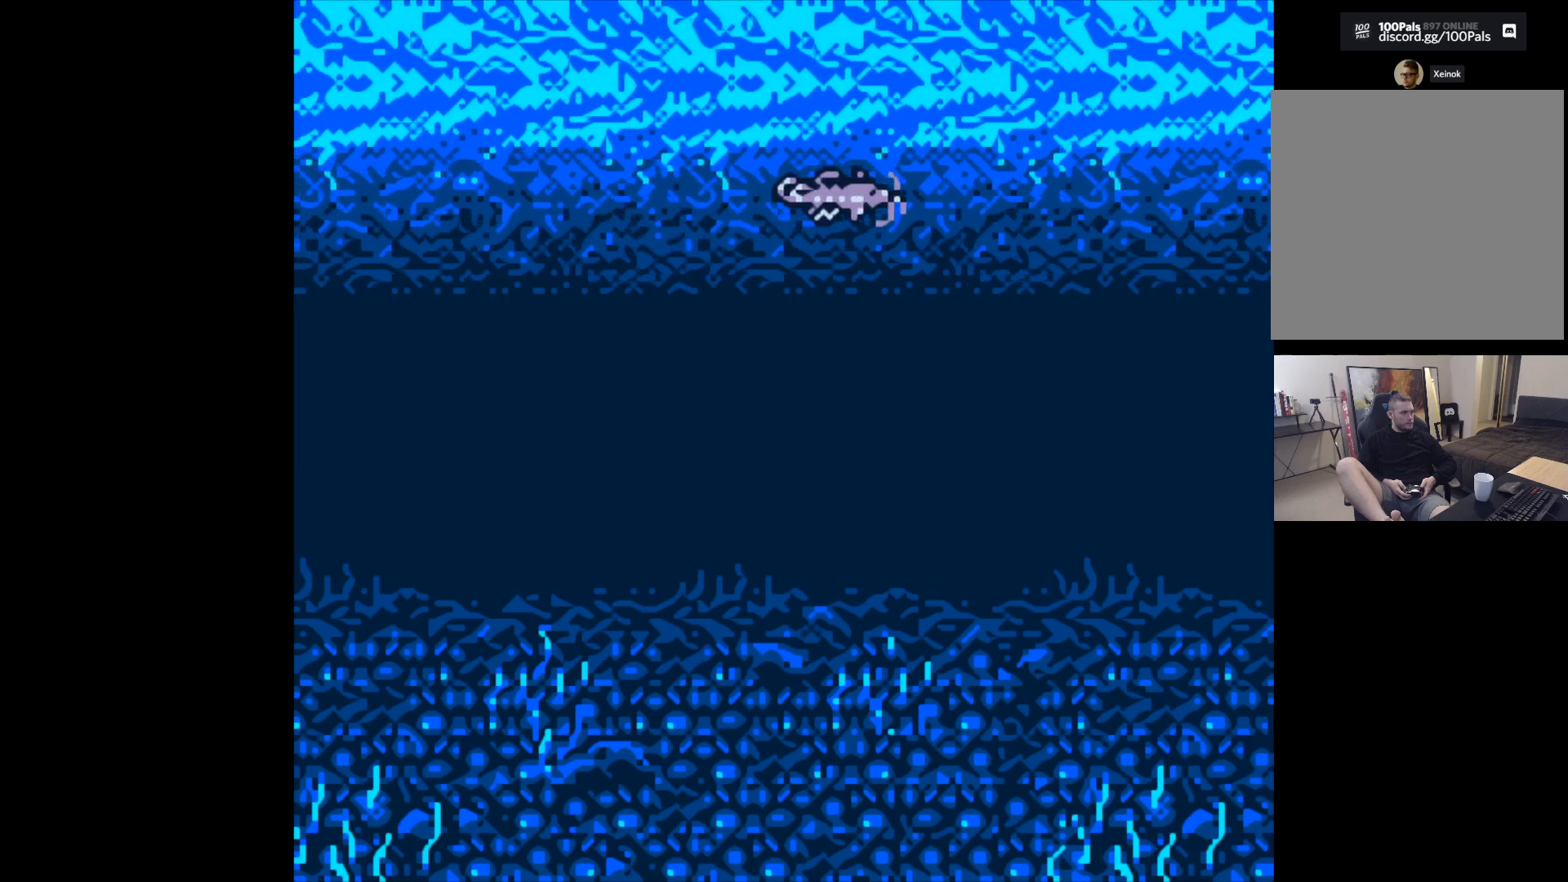
{"buttons": ["B"], "left_stick": "center", "events": []}
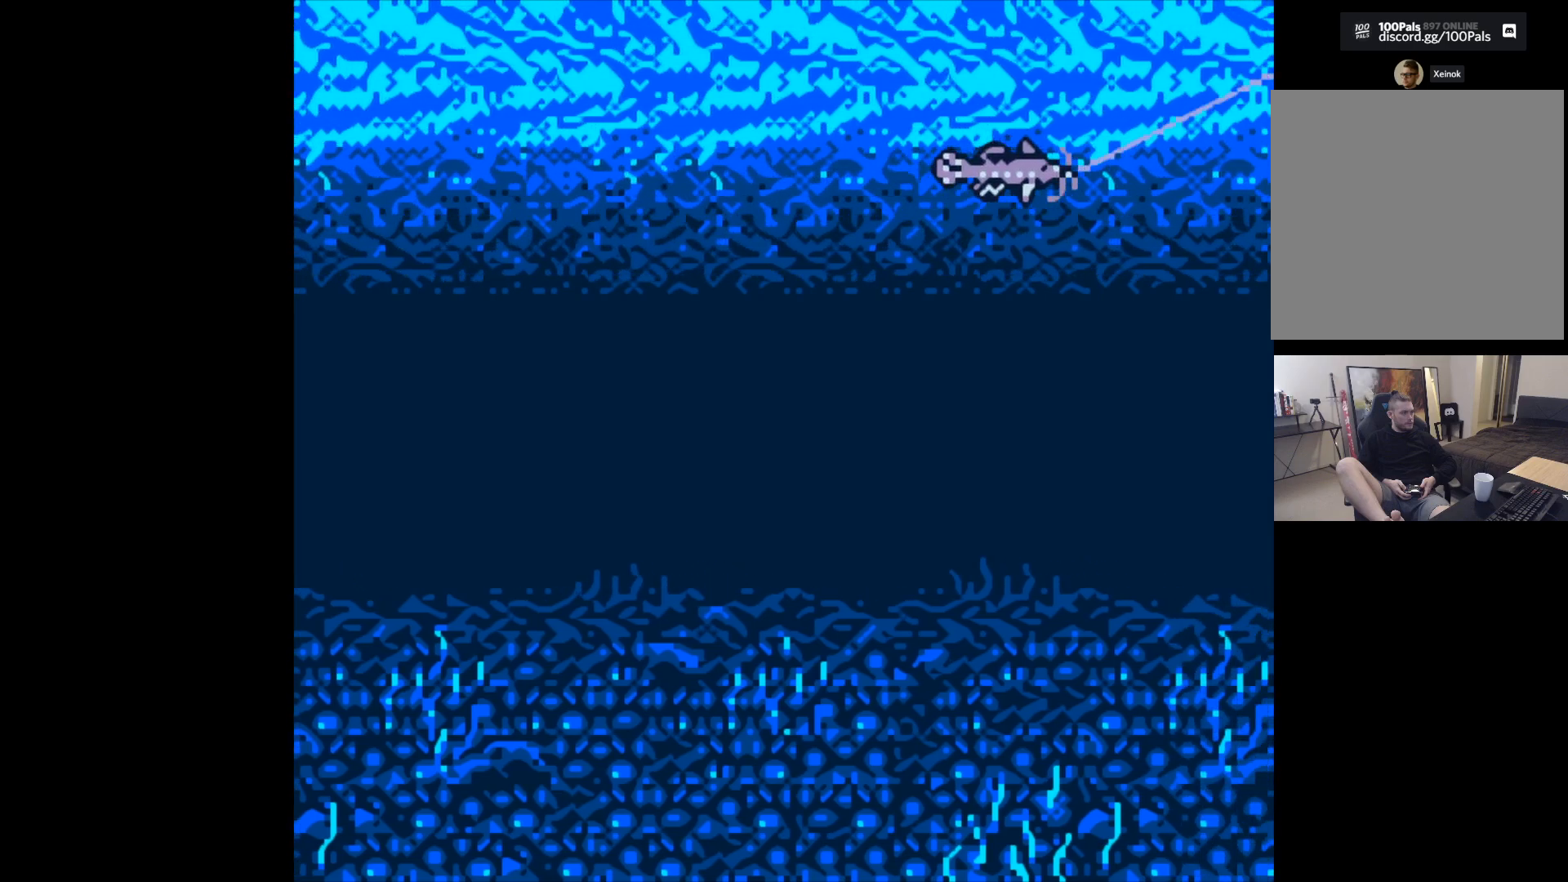
{"buttons": ["B"], "left_stick": "center", "events": []}
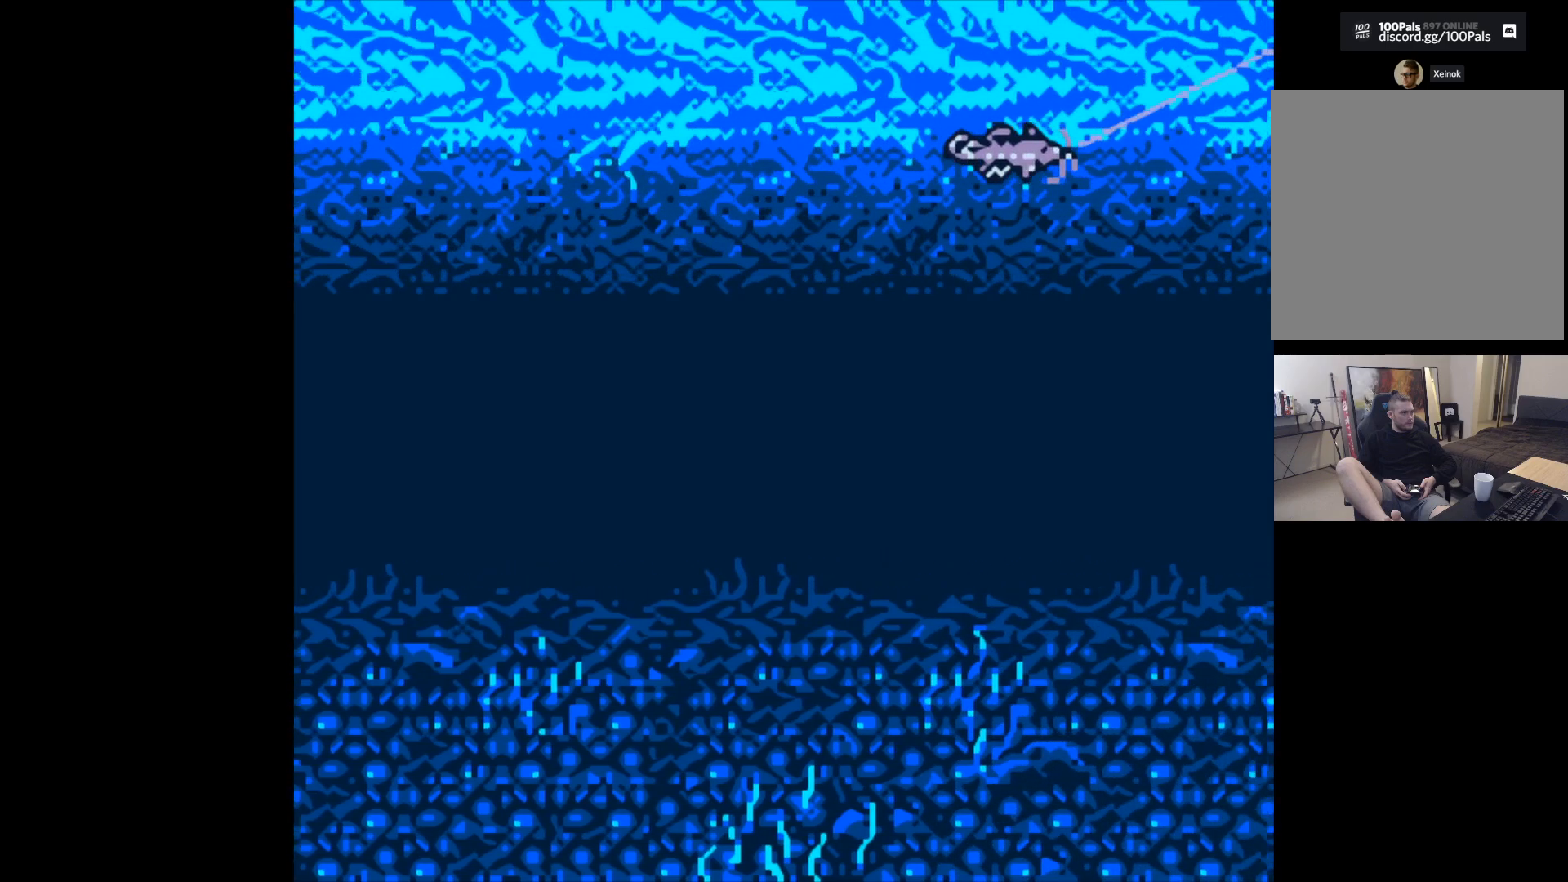
{"buttons": ["B"], "left_stick": "center", "events": []}
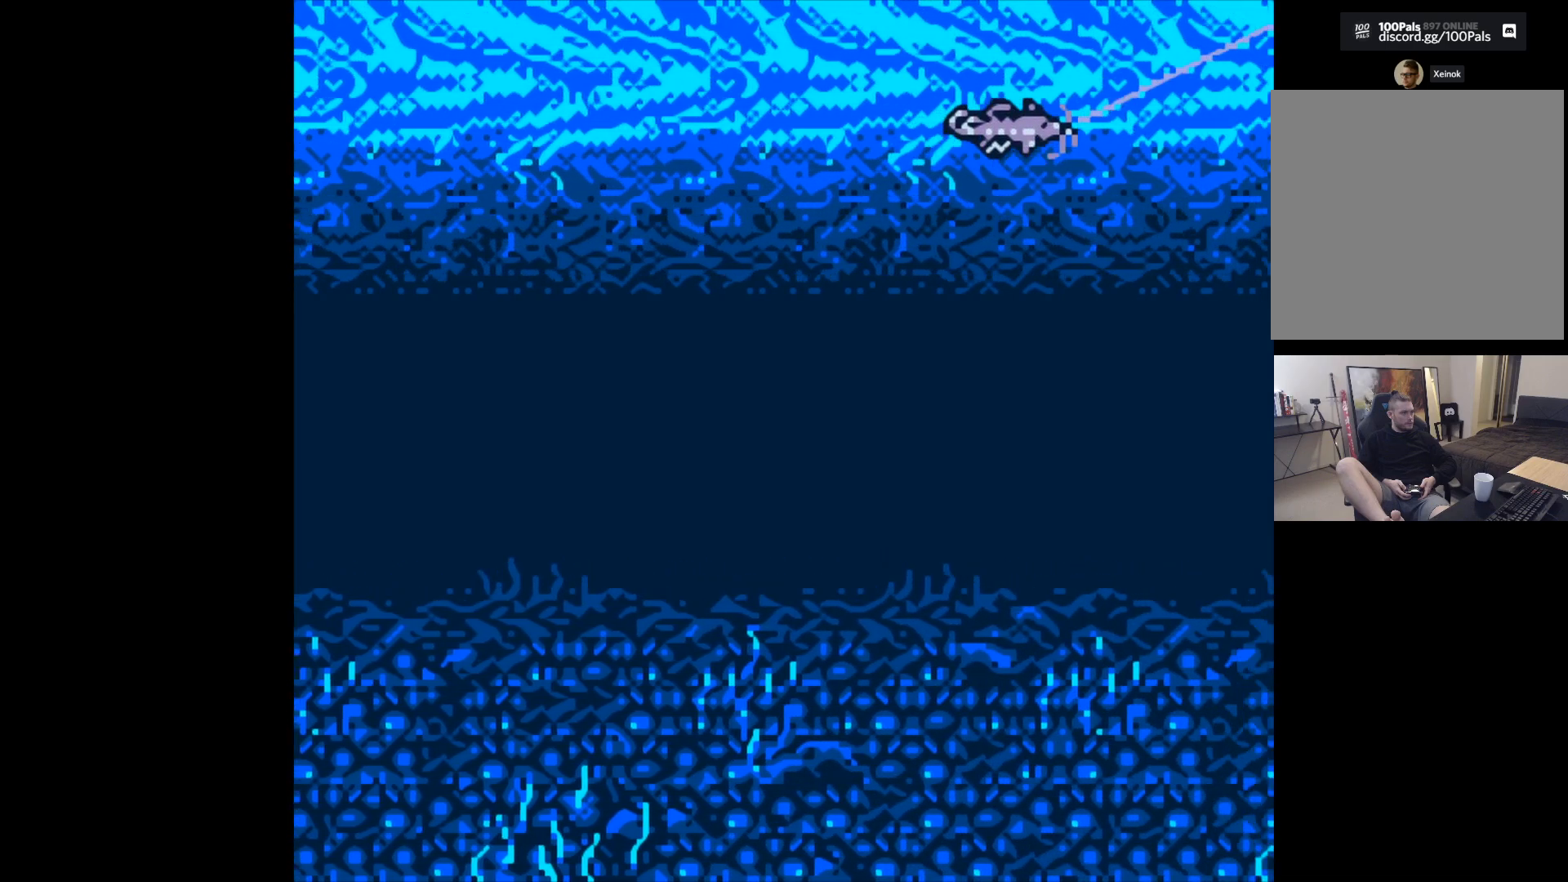
{"buttons": ["B"], "left_stick": "center", "events": []}
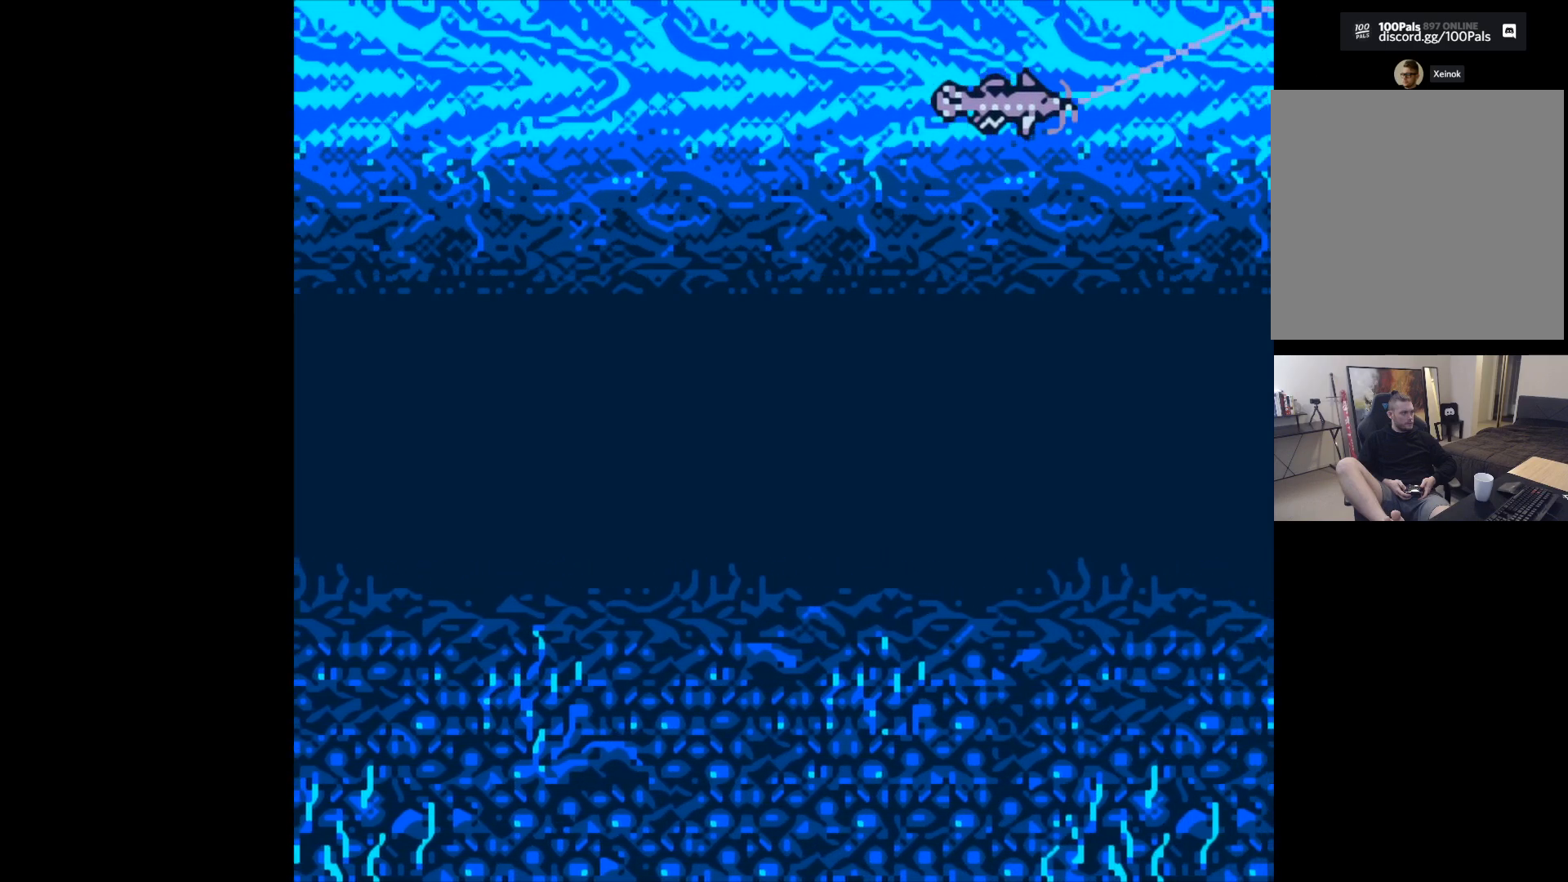
{"buttons": ["B"], "left_stick": "center", "events": []}
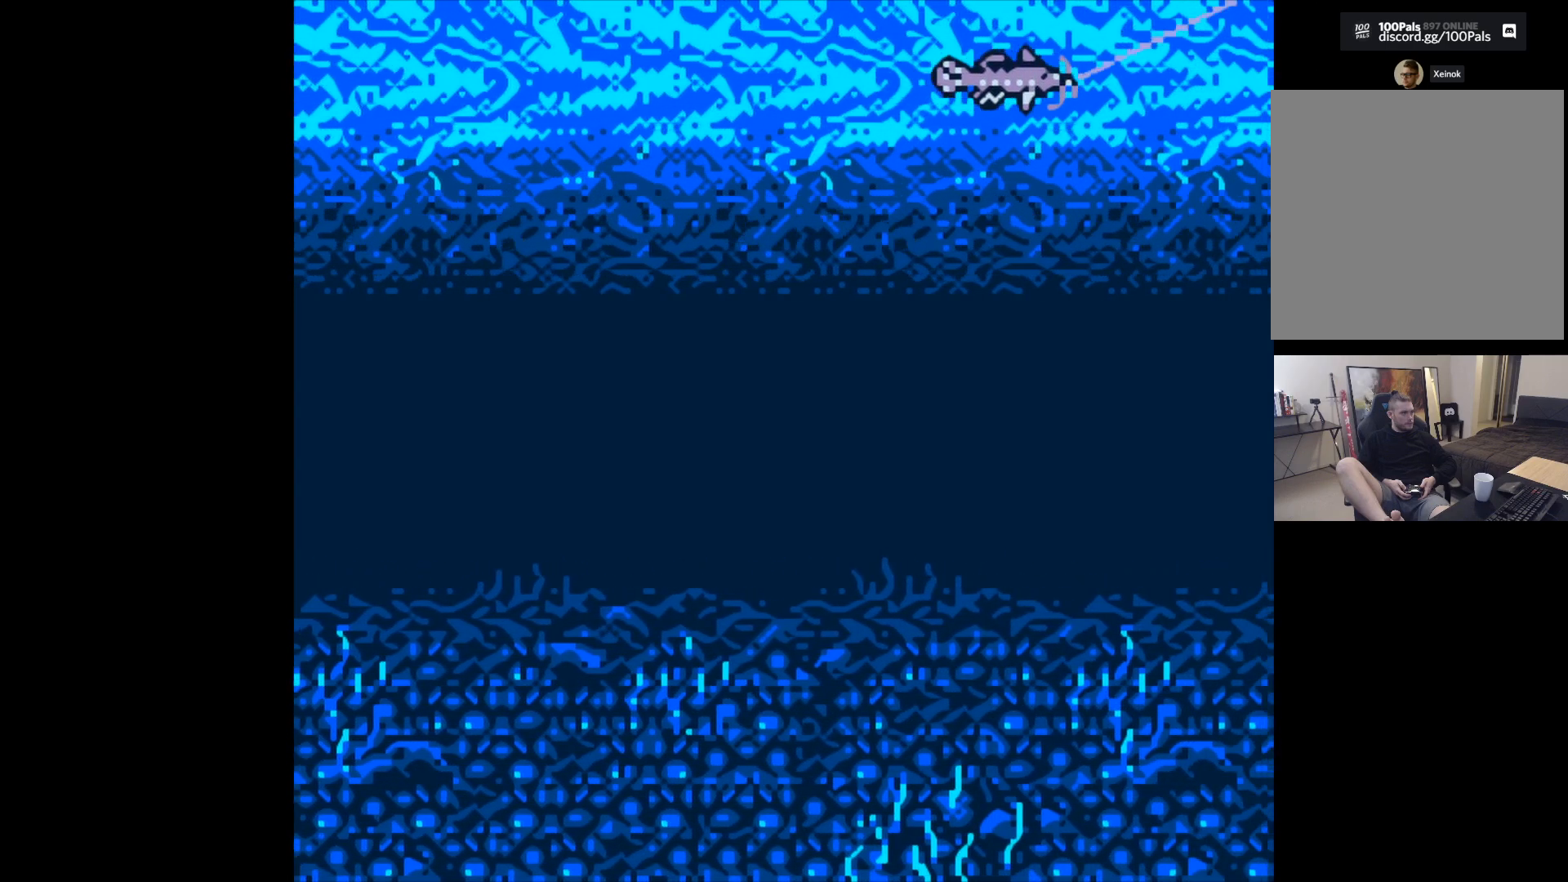
{"buttons": ["B"], "left_stick": "center", "events": []}
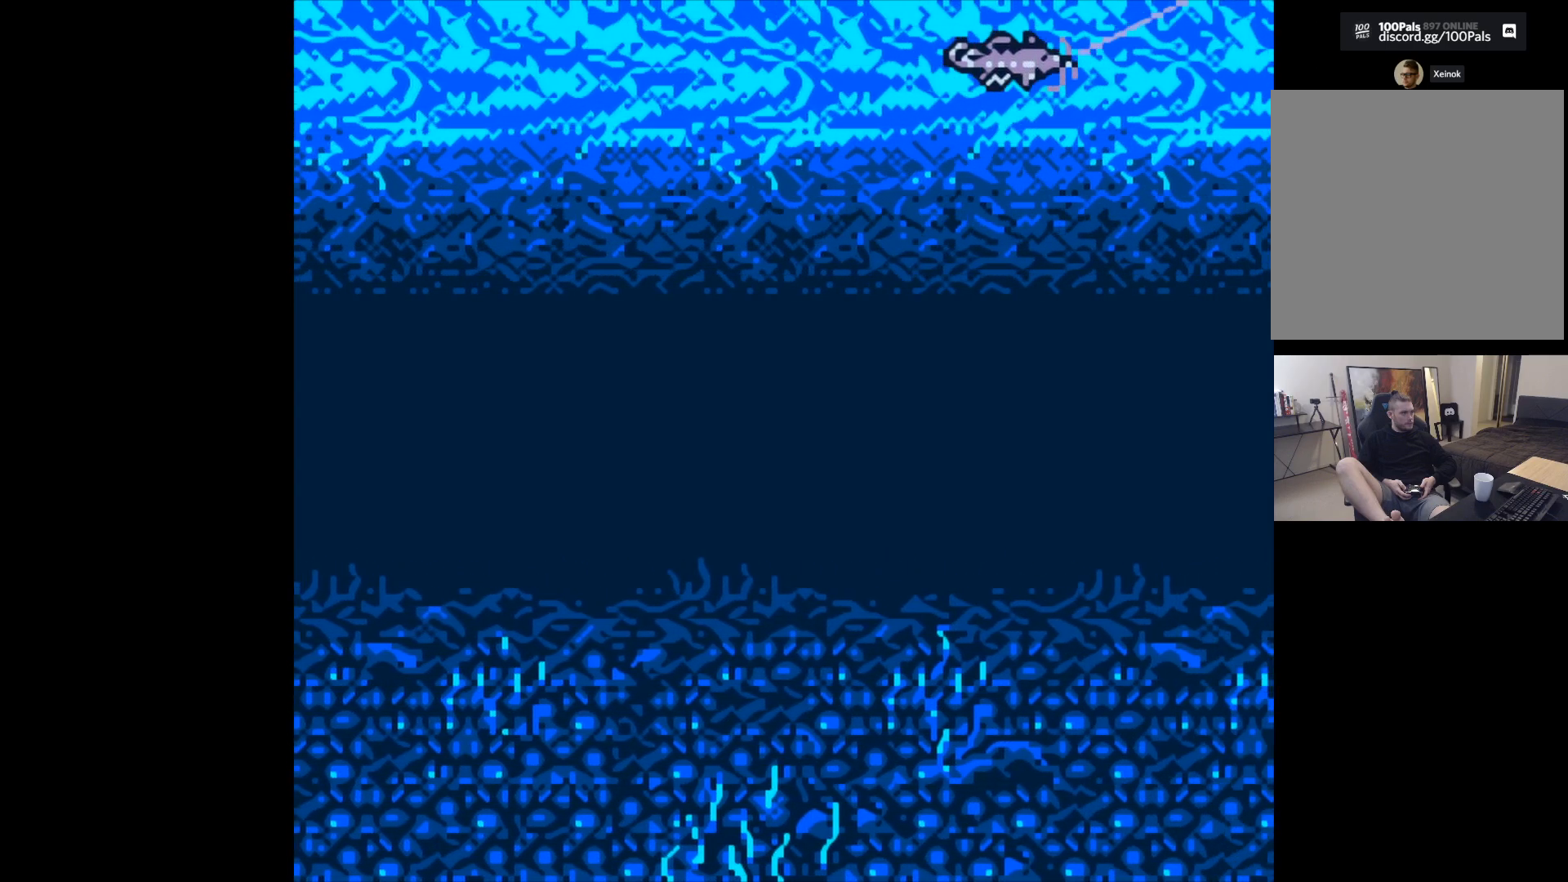
{"buttons": ["B"], "left_stick": "center", "events": []}
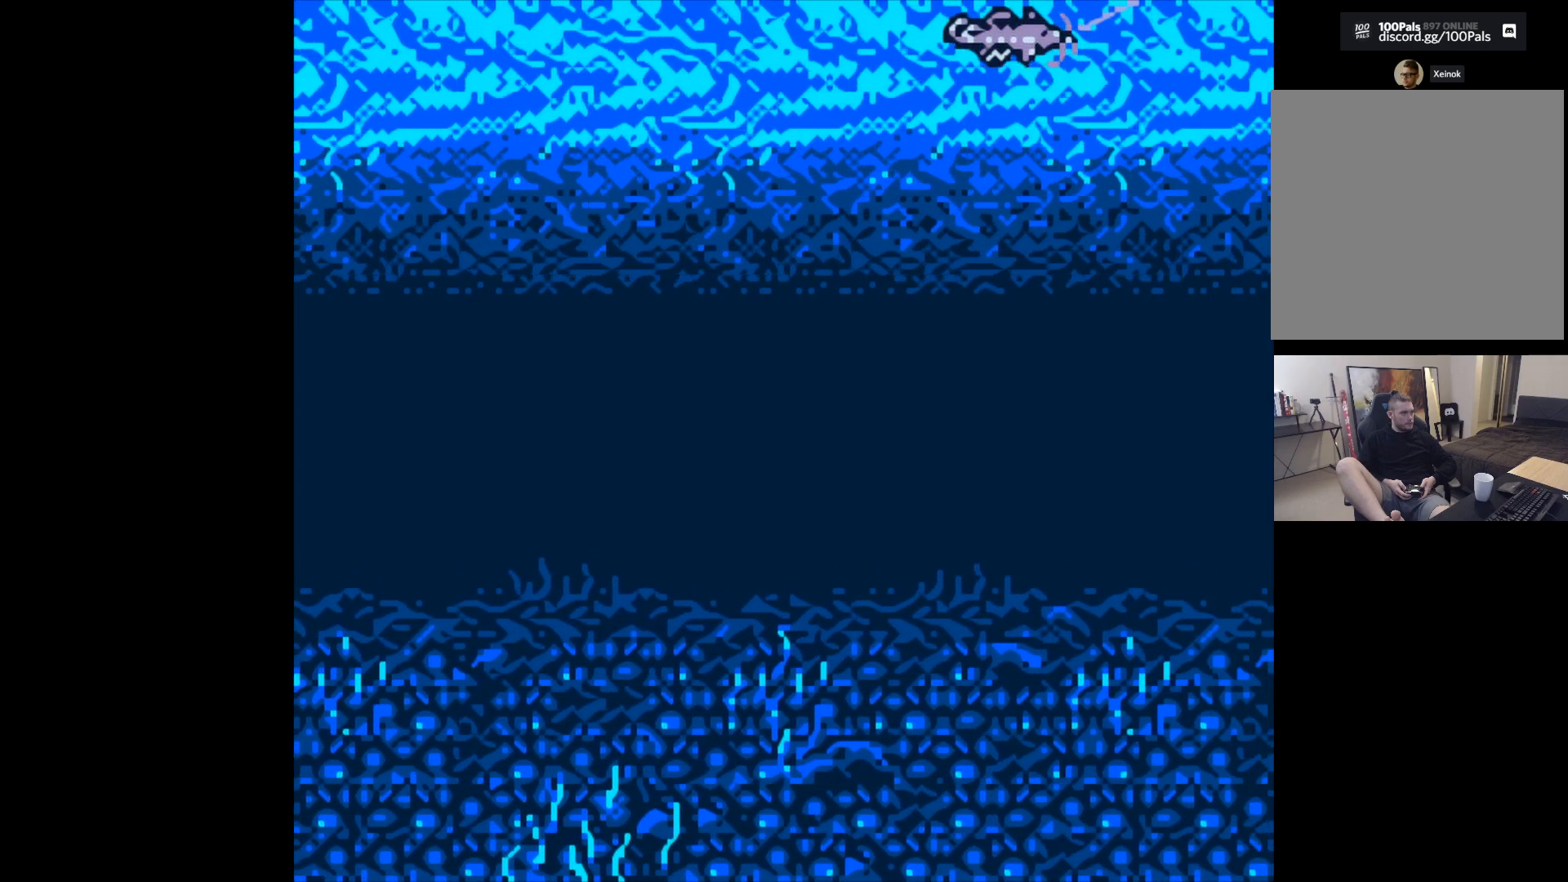
{"buttons": ["B"], "left_stick": "center", "events": []}
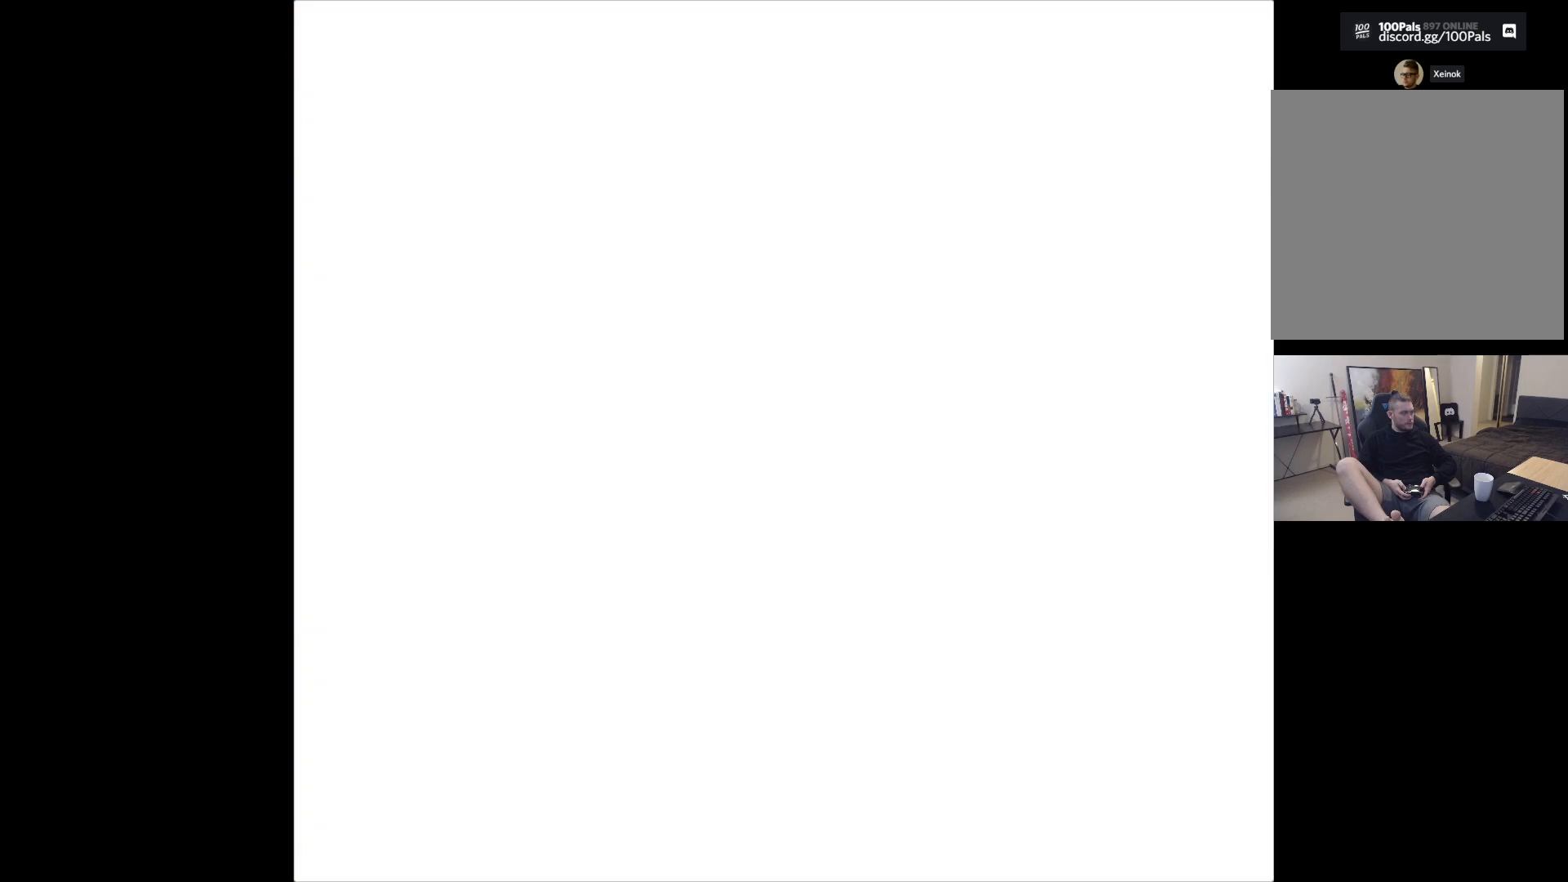
{"buttons": [], "left_stick": "center", "events": [[83, "B", "up"]]}
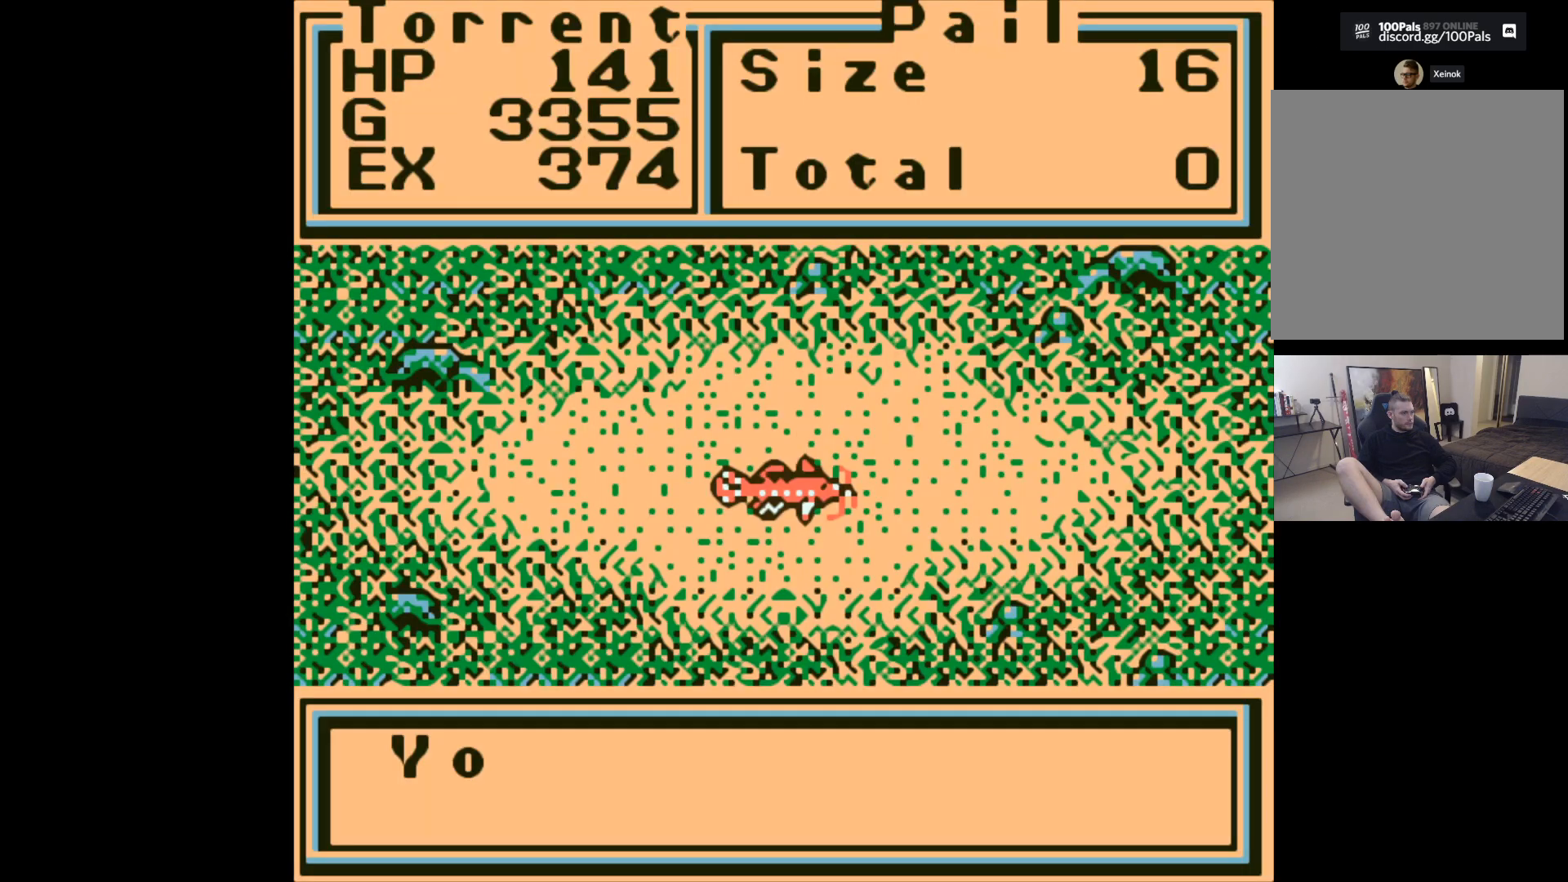
{"buttons": [], "left_stick": "center", "events": [[50, "A", "down"], [383, "A", "up"]]}
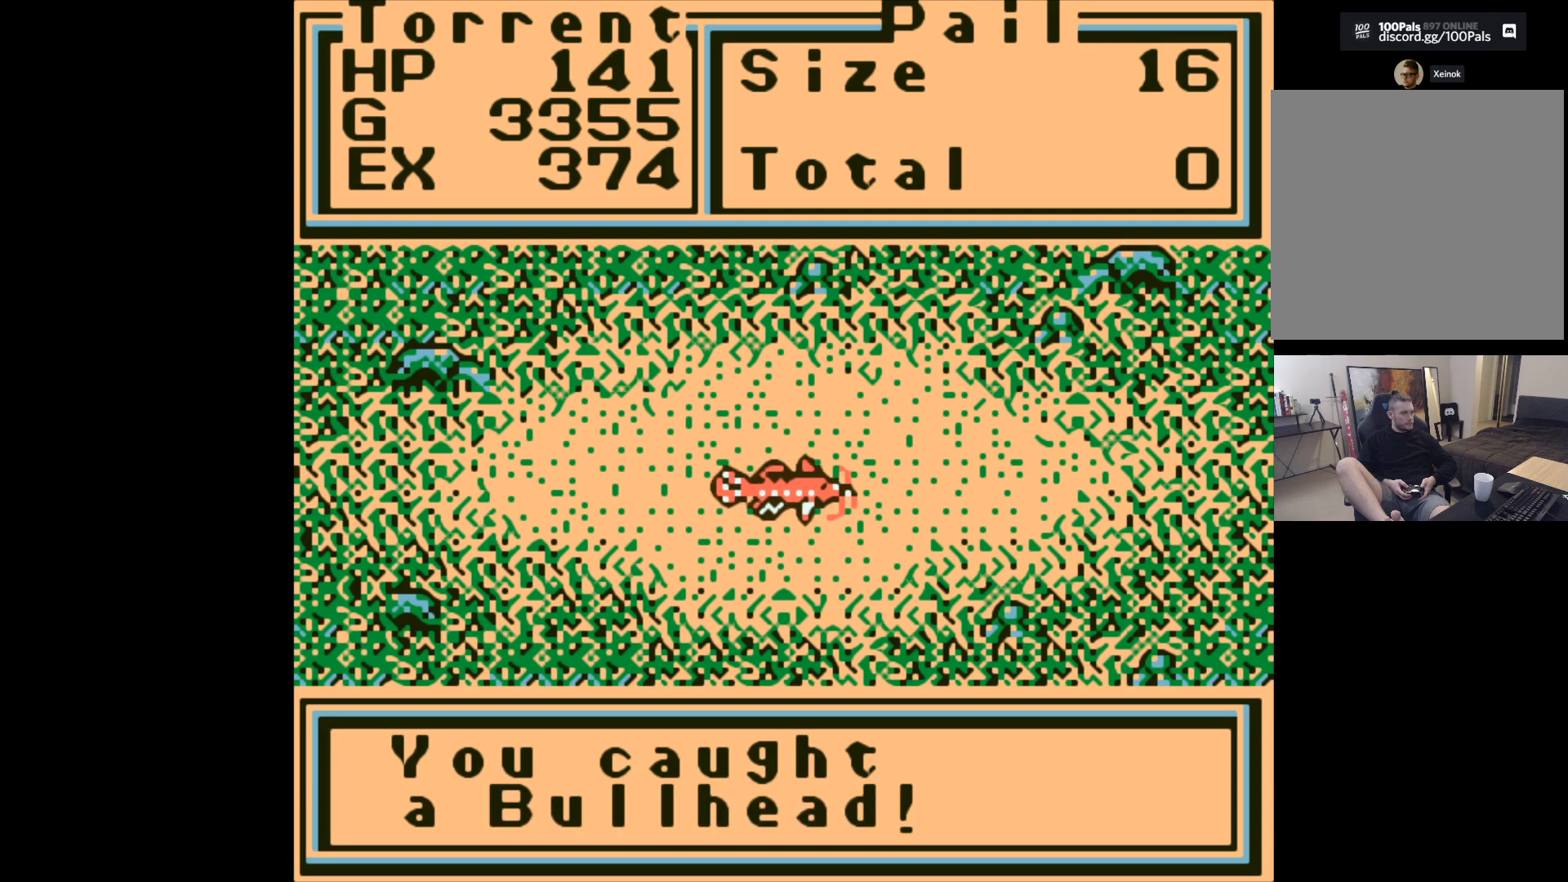
{"buttons": ["A"], "left_stick": "center", "events": [[100, "A", "down"], [217, "A", "up"], [467, "A", "down"]]}
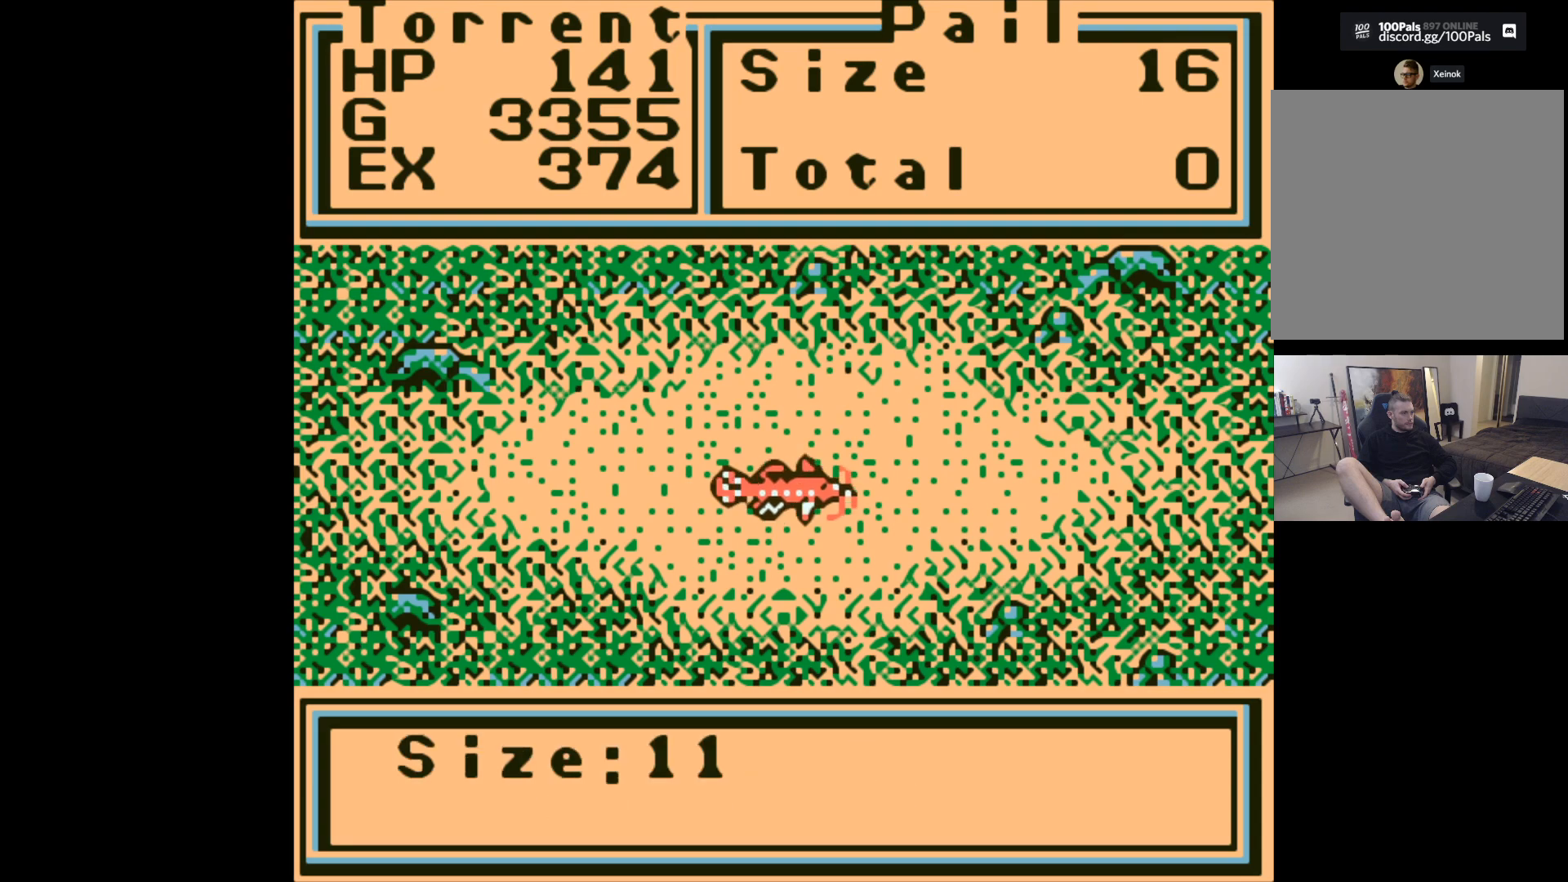
{"buttons": ["A"], "left_stick": "center", "events": [[150, "A", "up"], [500, "A", "down"]]}